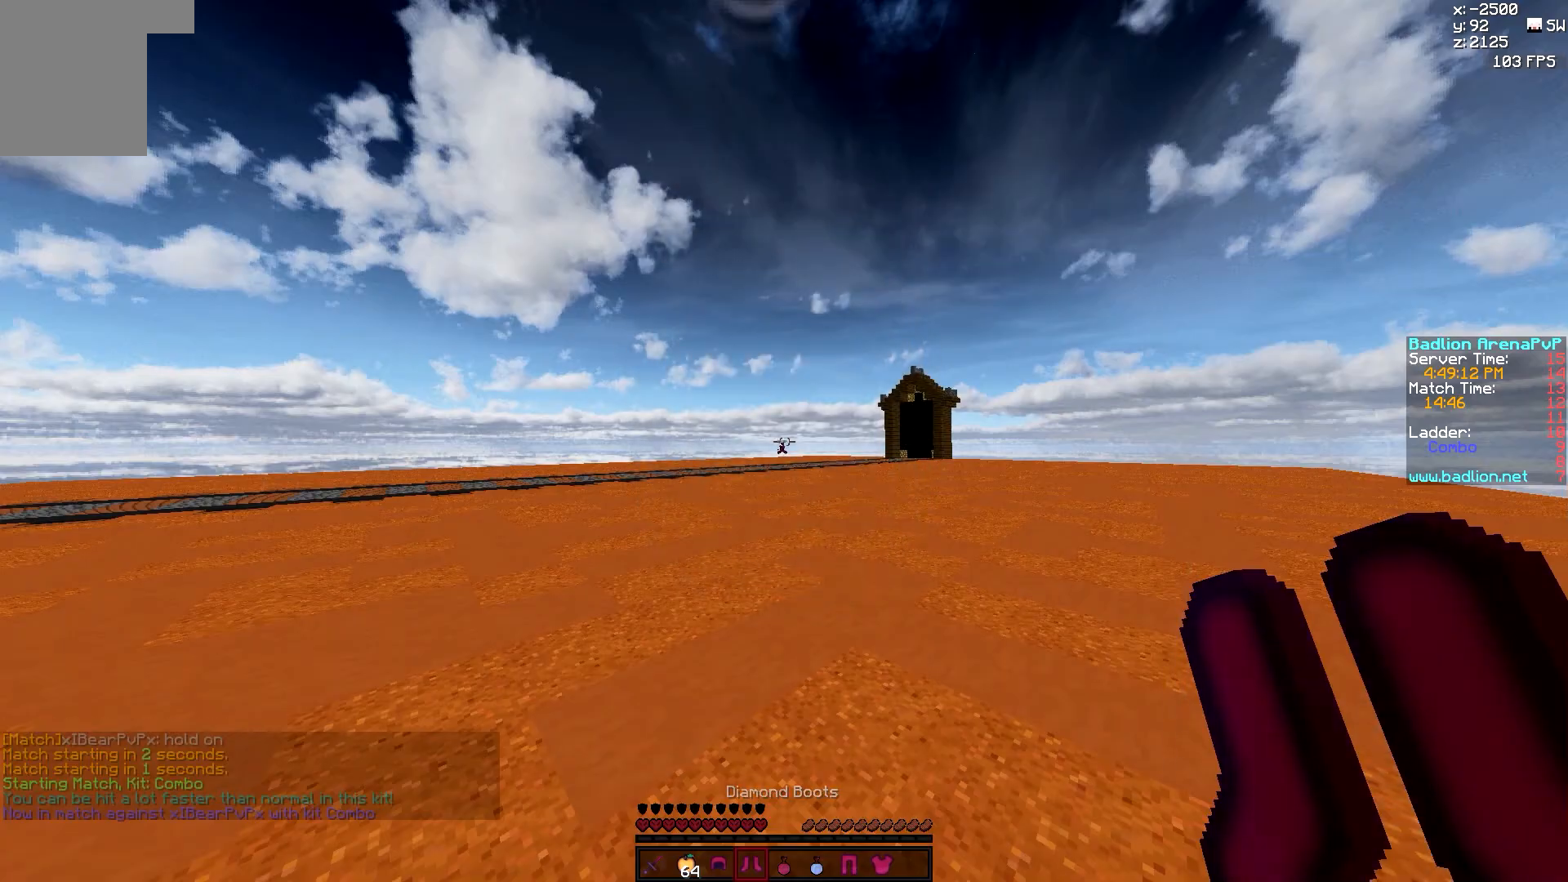
Gameplay with keyboard and mouse; each line is a JSON object with the keys and mouse buttons held at the frame after it. "events" lists presses ("down") and releases ("up") of "a", "d", "s", "w", "mouse_left" and "mouse_right" between this image and that frame as [ms after this image, input, new state], when the widget could be followed in between. "mouse_left", "mouse_right" = the "left", "right" buttons of the "mouse" list. No other keys are recorded. Fast repeated clicks can show as one long hold. Mouse movement is not recorded.
{"keys": ["w"], "mouse": [], "events": []}
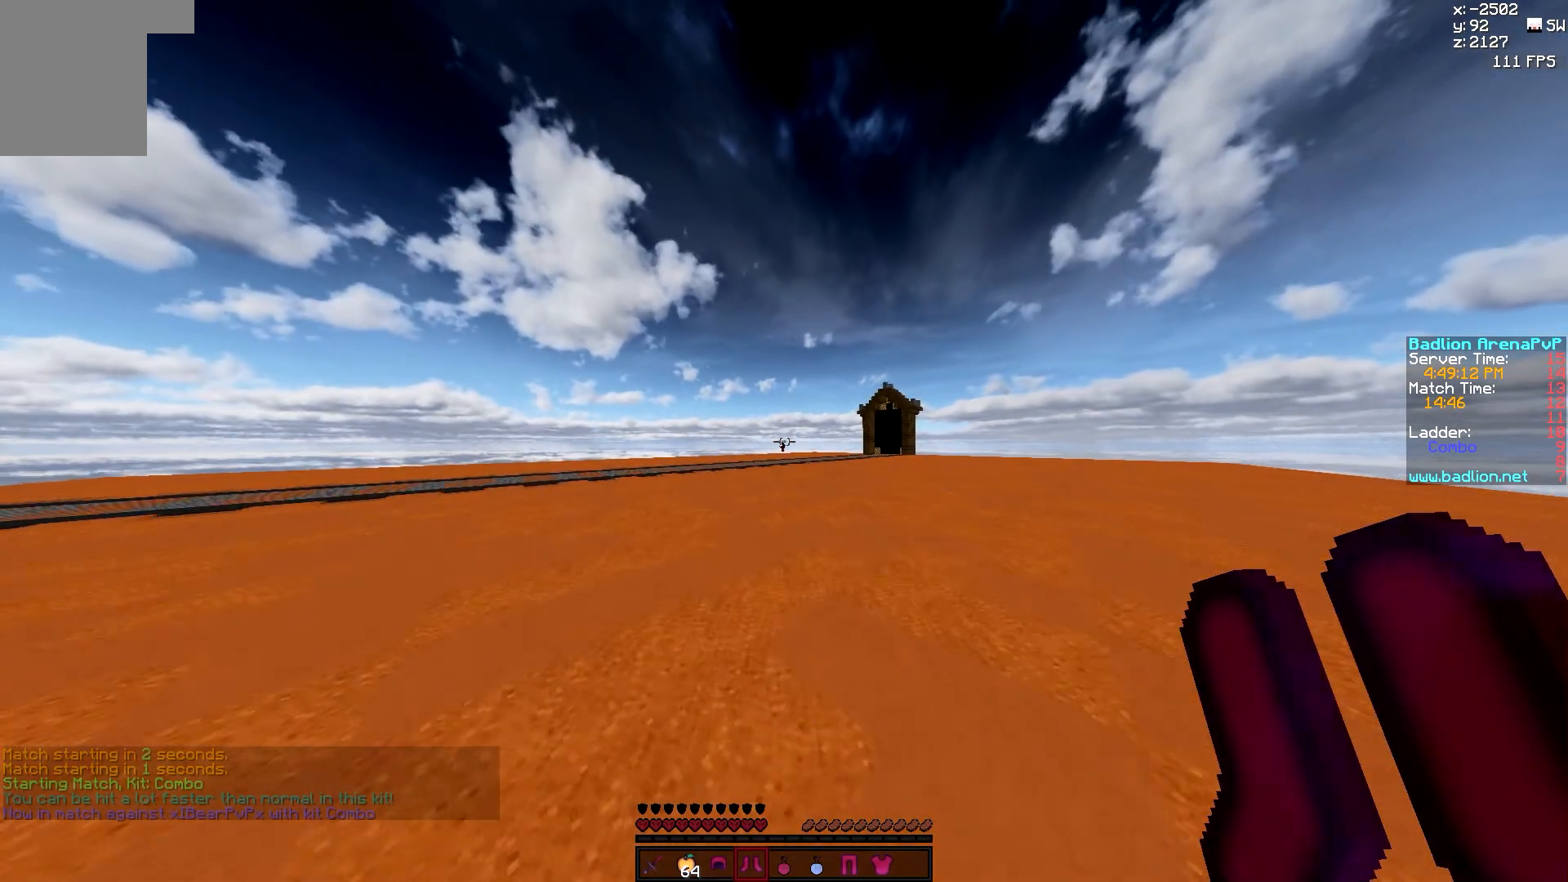
{"keys": ["a", "w"], "mouse": [], "events": [[233, "d", "down"], [417, "a", "down"], [417, "d", "up"]]}
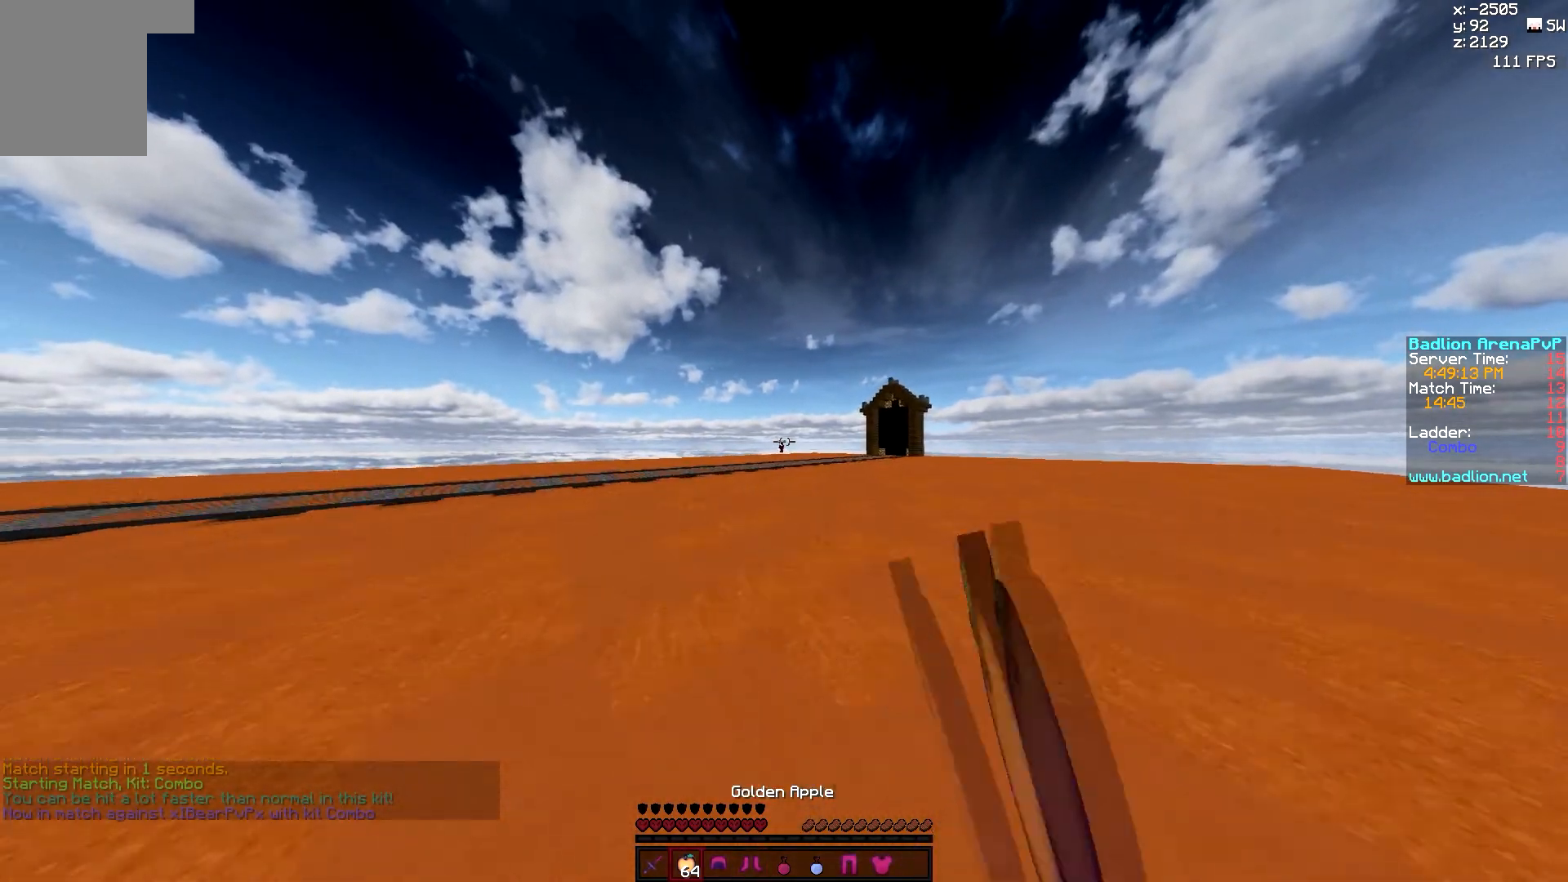
{"keys": ["a", "w"], "mouse": [], "events": [[17, "mouse_left", "down"], [83, "mouse_left", "up"], [150, "mouse_left", "down"], [183, "mouse_left", "up"], [217, "mouse_left", "down"], [283, "mouse_left", "up"], [417, "mouse_left", "down"], [500, "mouse_left", "up"]]}
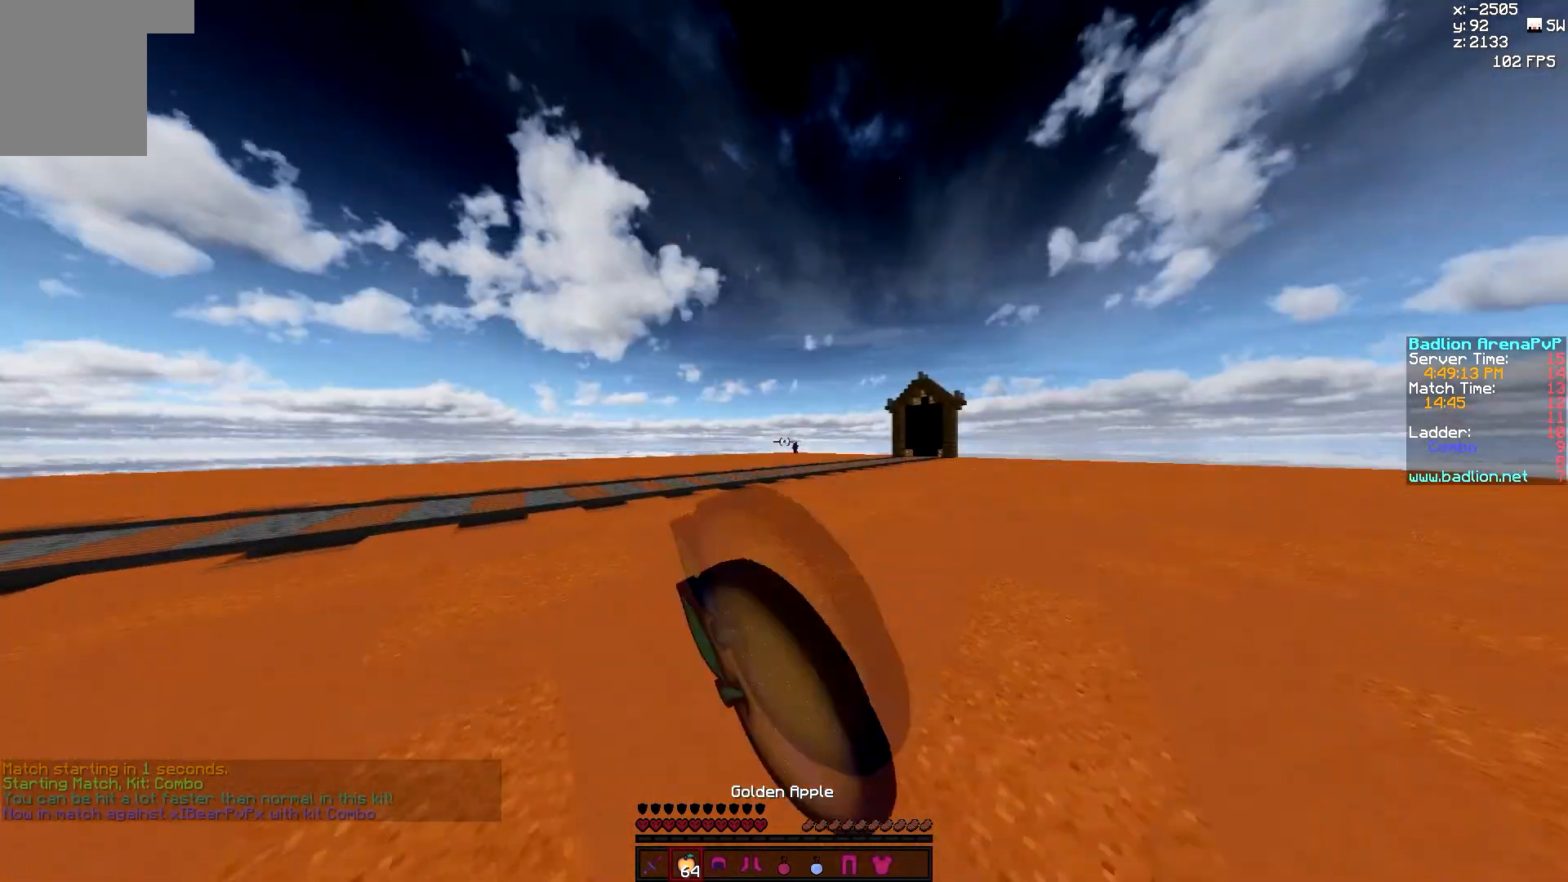
{"keys": ["a", "w"], "mouse": [], "events": [[33, "a", "up"], [33, "mouse_left", "down"], [83, "mouse_left", "up"], [133, "mouse_left", "down"], [167, "mouse_left", "up"], [217, "d", "down"], [217, "mouse_left", "down"], [283, "mouse_left", "up"], [317, "mouse_left", "down"], [383, "mouse_left", "up"], [433, "a", "down"], [433, "d", "up"]]}
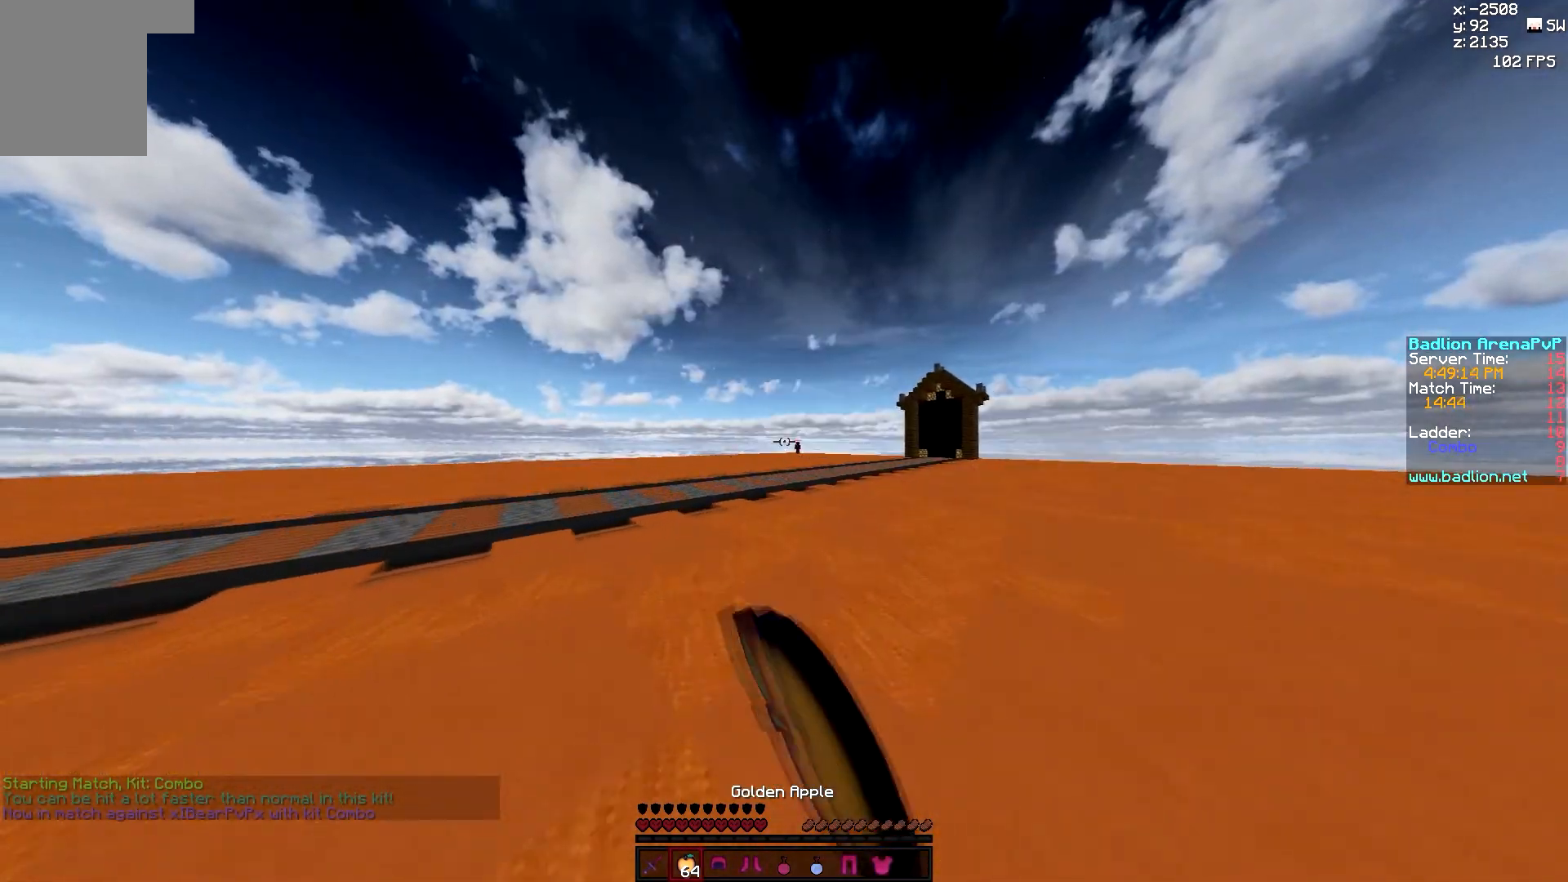
{"keys": ["a", "w"], "mouse": ["left"], "events": [[83, "a", "up"], [400, "mouse_left", "down"], [450, "a", "down"]]}
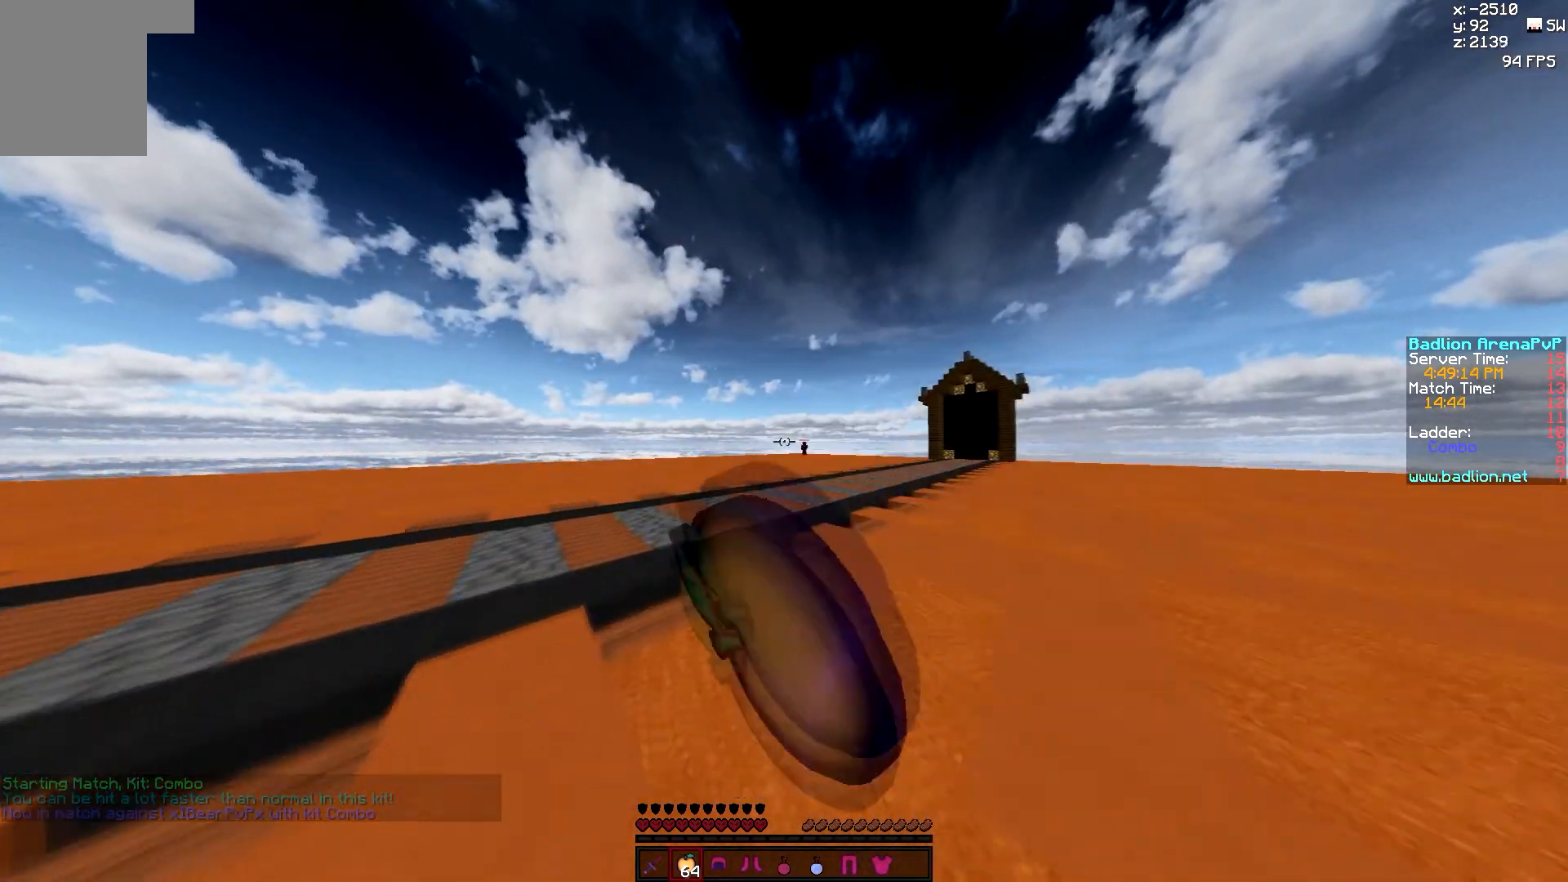
{"keys": ["a", "w"], "mouse": ["left"], "events": [[33, "mouse_left", "up"], [67, "mouse_left", "down"], [167, "mouse_left", "up"], [283, "mouse_left", "down"]]}
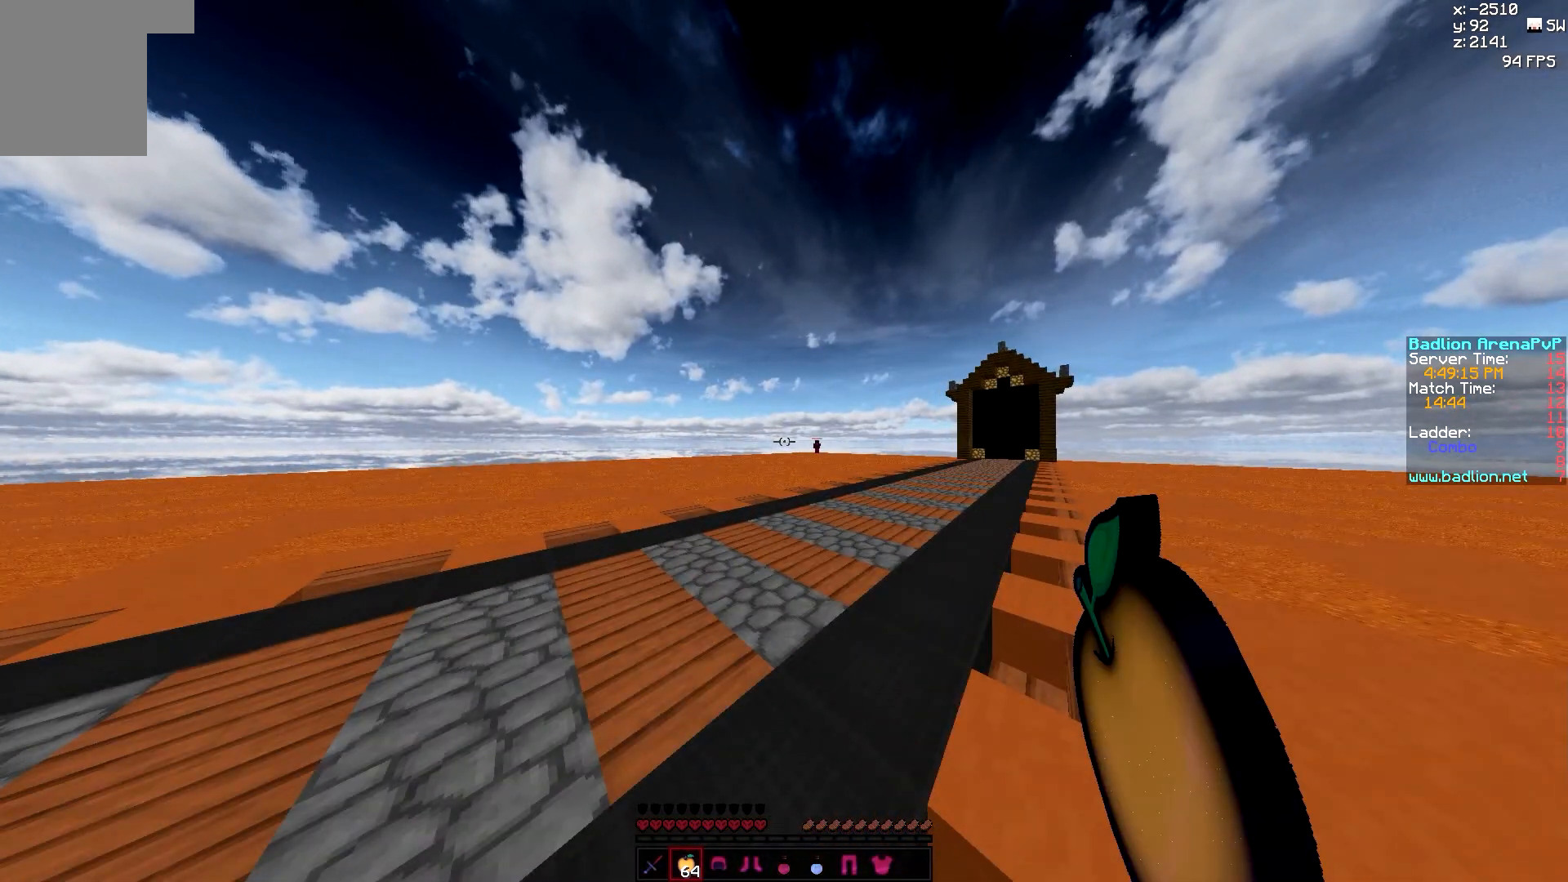
{"keys": ["d", "w"], "mouse": [], "events": [[367, "a", "up"], [367, "d", "down"], [433, "mouse_left", "up"]]}
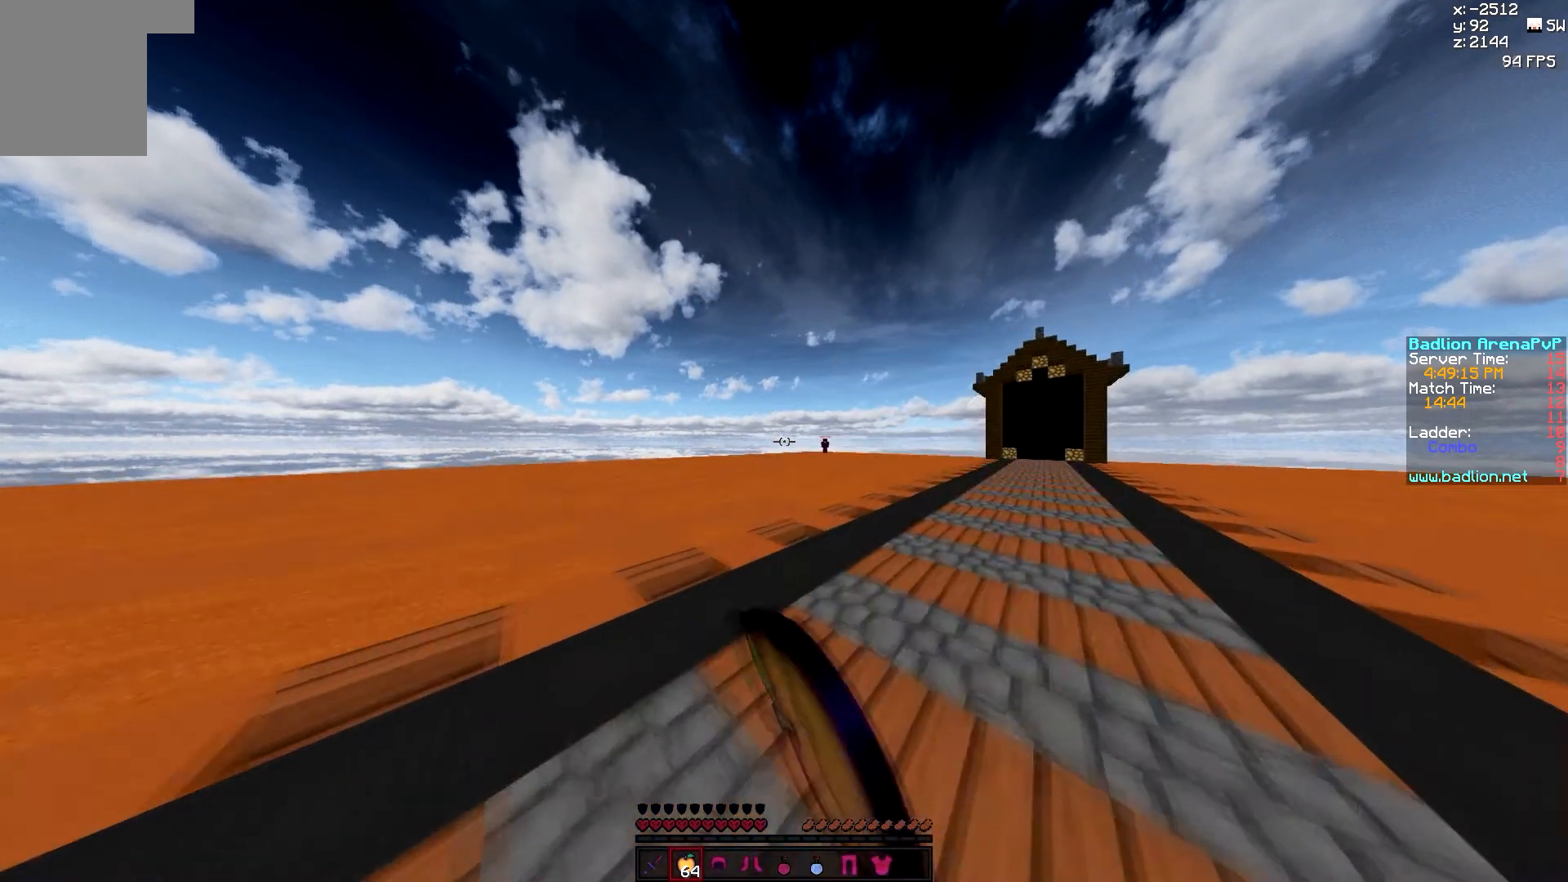
{"keys": ["d", "w"], "mouse": [], "events": [[17, "mouse_left", "down"], [117, "mouse_left", "up"], [267, "mouse_left", "down"], [400, "mouse_left", "up"]]}
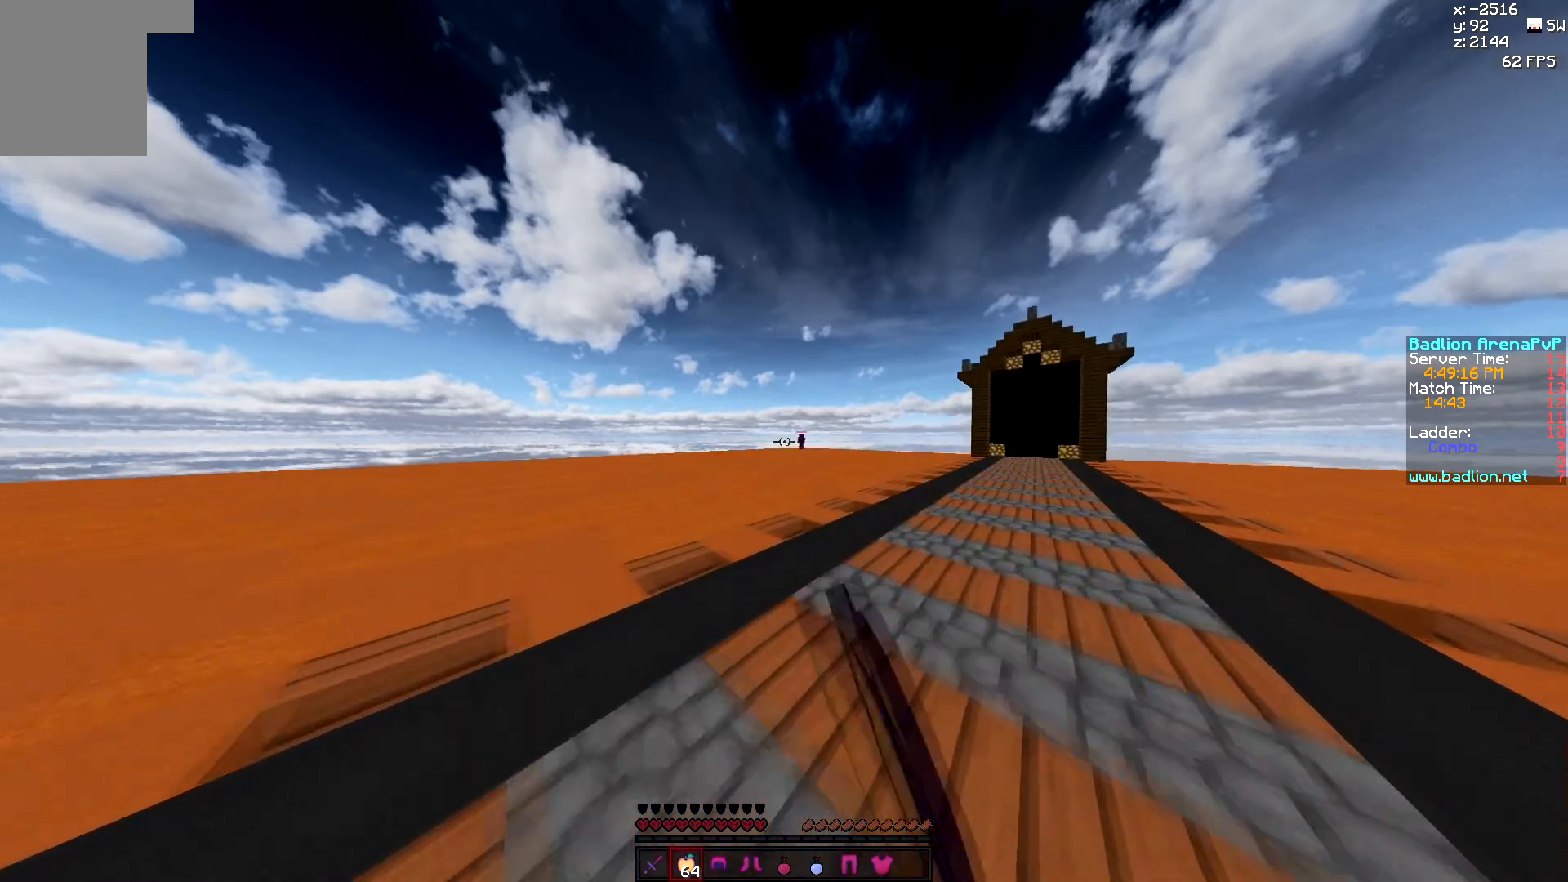
{"keys": ["d", "w"], "mouse": [], "events": [[217, "d", "up"], [383, "d", "down"]]}
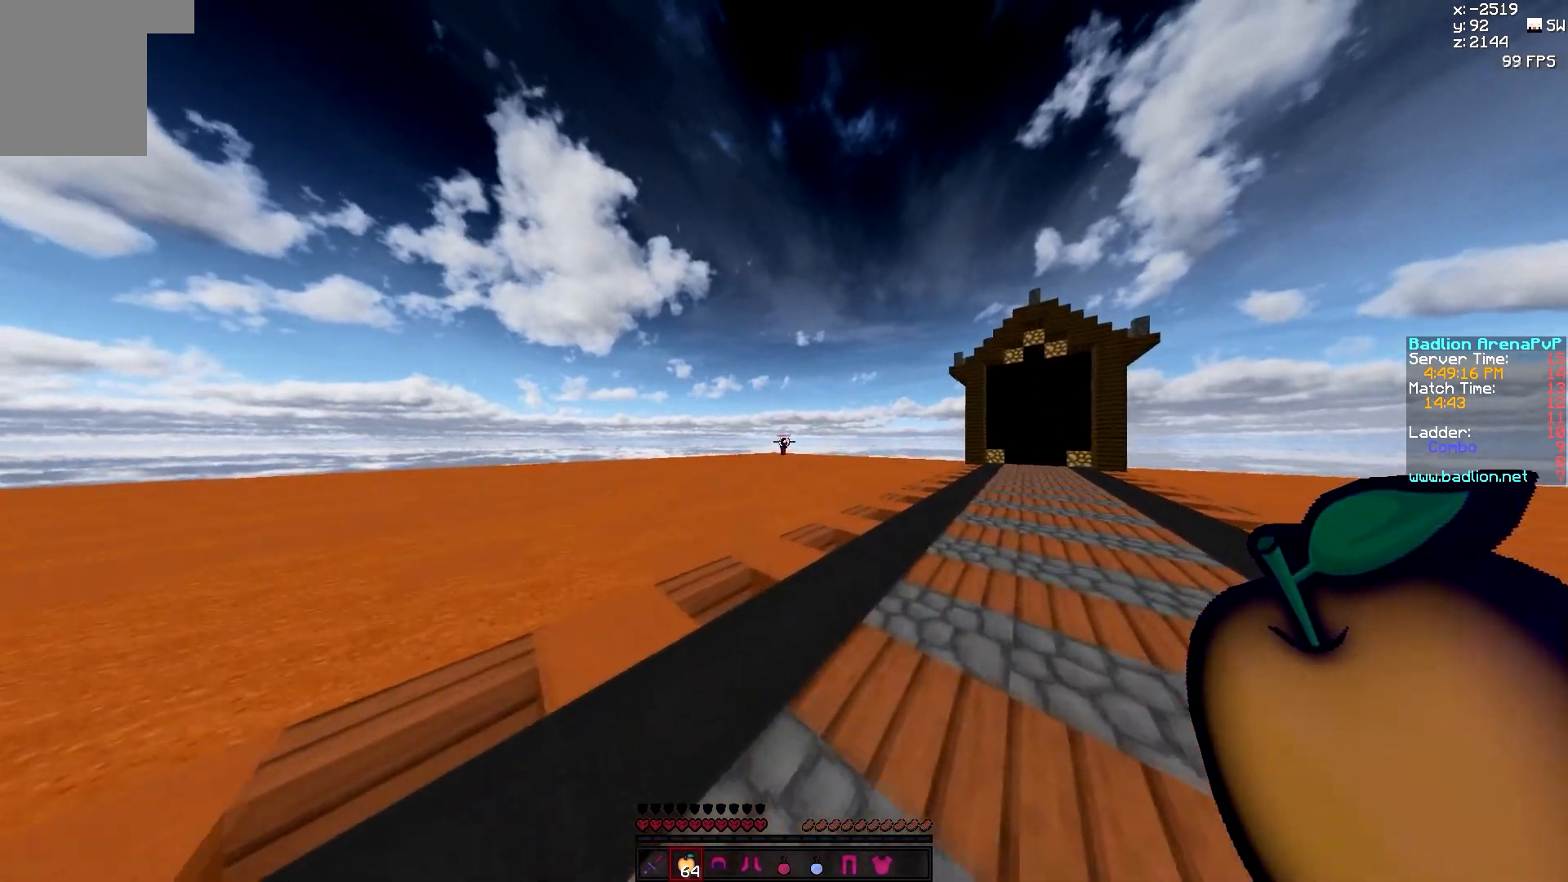
{"keys": ["d", "w"], "mouse": [], "events": [[67, "a", "down"], [67, "d", "up"], [167, "d", "down"], [183, "a", "up"], [383, "a", "down"], [400, "d", "up"], [483, "d", "down"], [500, "a", "up"]]}
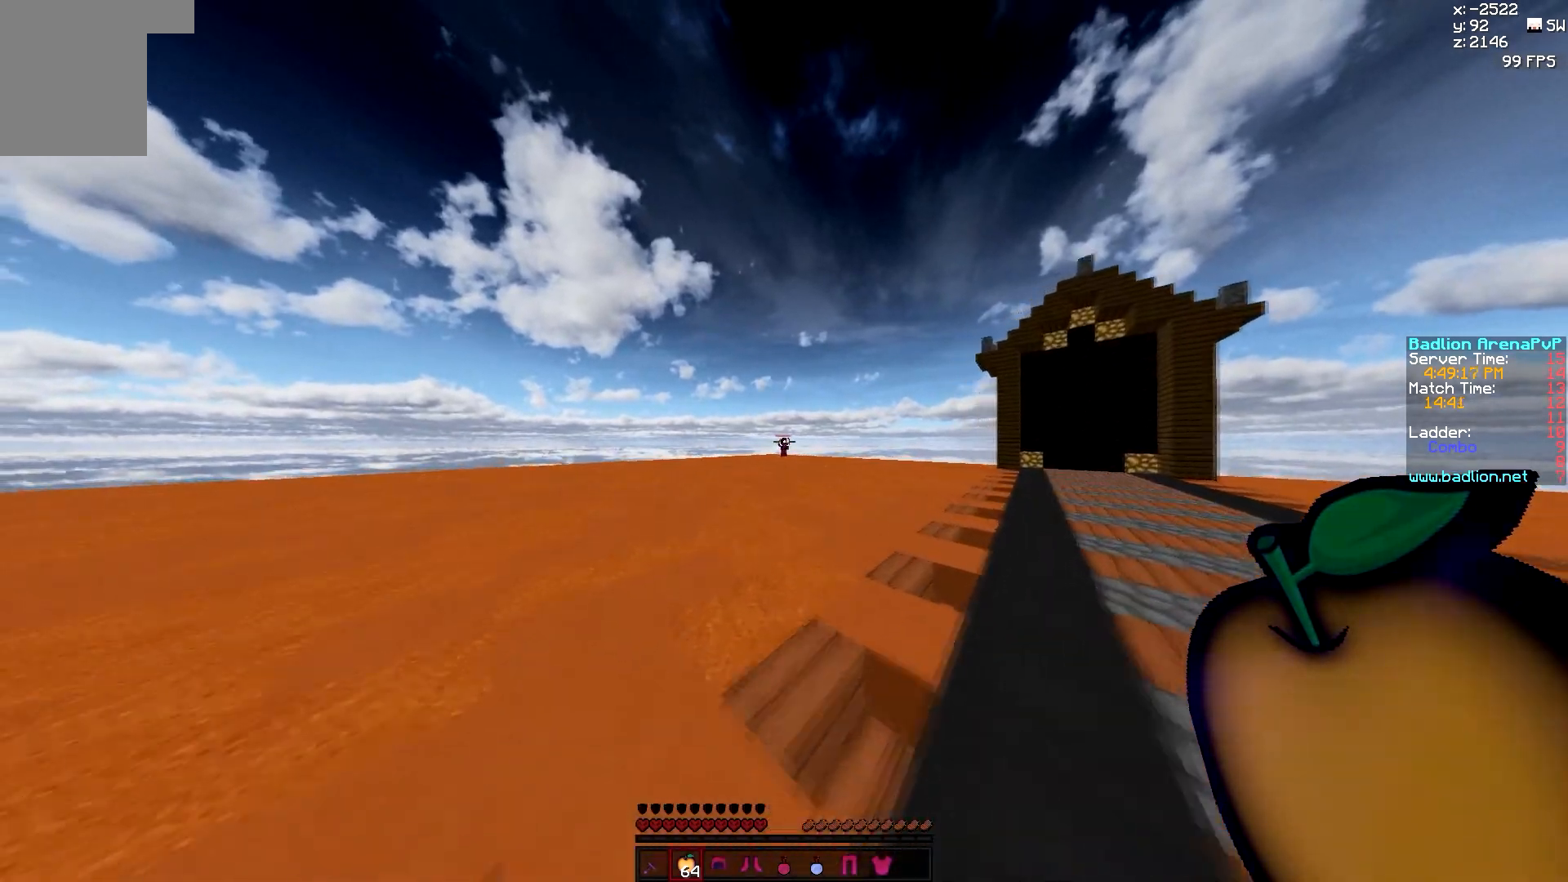
{"keys": ["d", "w"], "mouse": ["left", "right"], "events": [[33, "mouse_left", "down"], [33, "mouse_right", "down"], [133, "a", "down"], [133, "d", "up"], [233, "a", "up"], [233, "d", "down"]]}
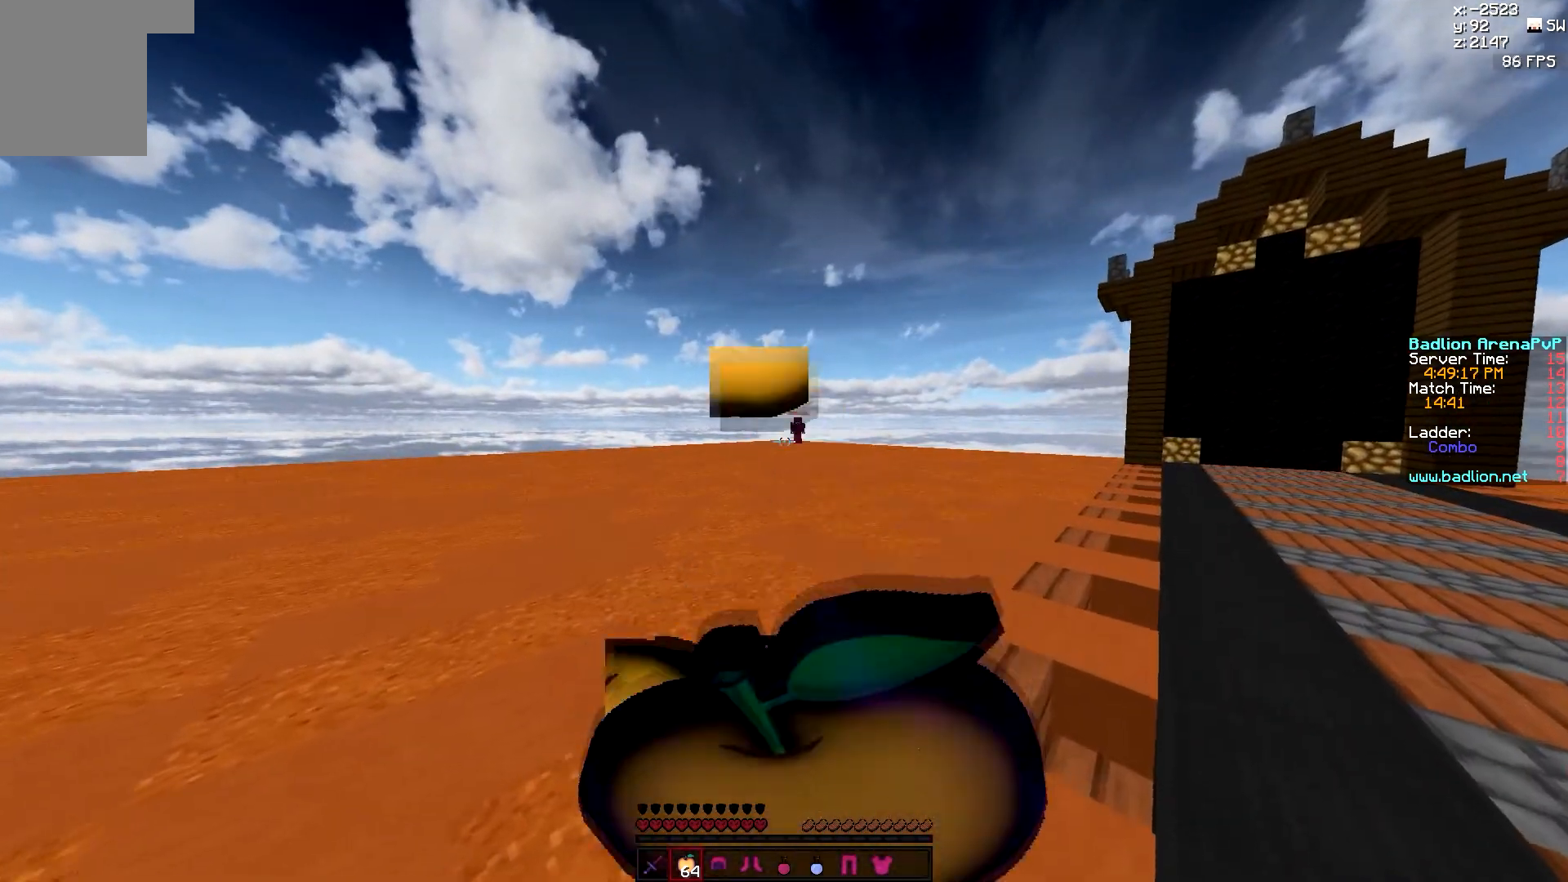
{"keys": ["w"], "mouse": ["left", "right"], "events": [[33, "d", "up"]]}
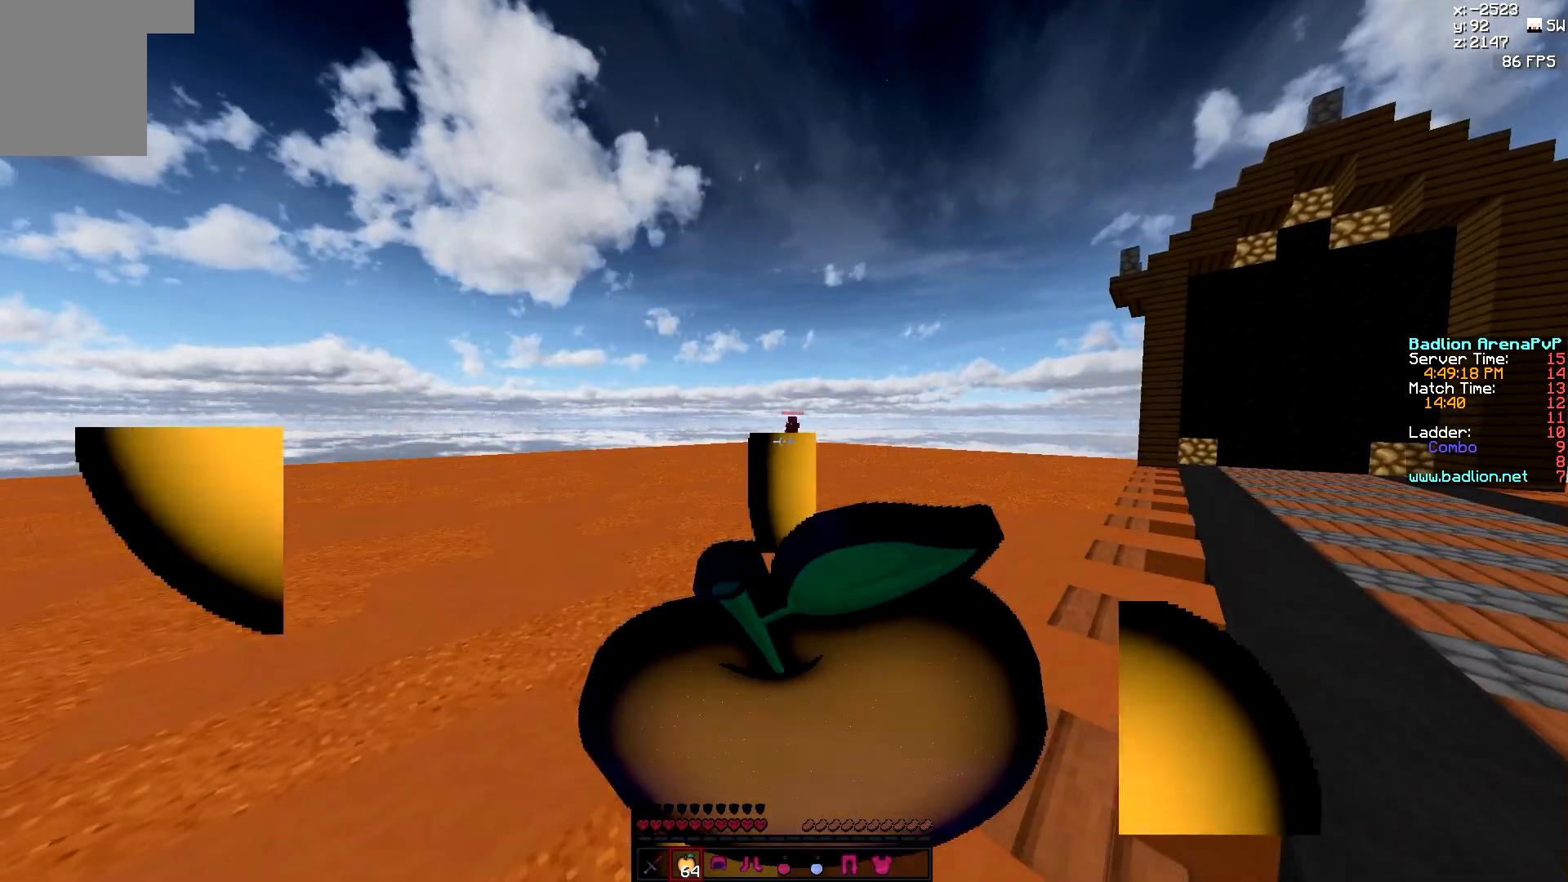
{"keys": ["w"], "mouse": ["left", "right"], "events": []}
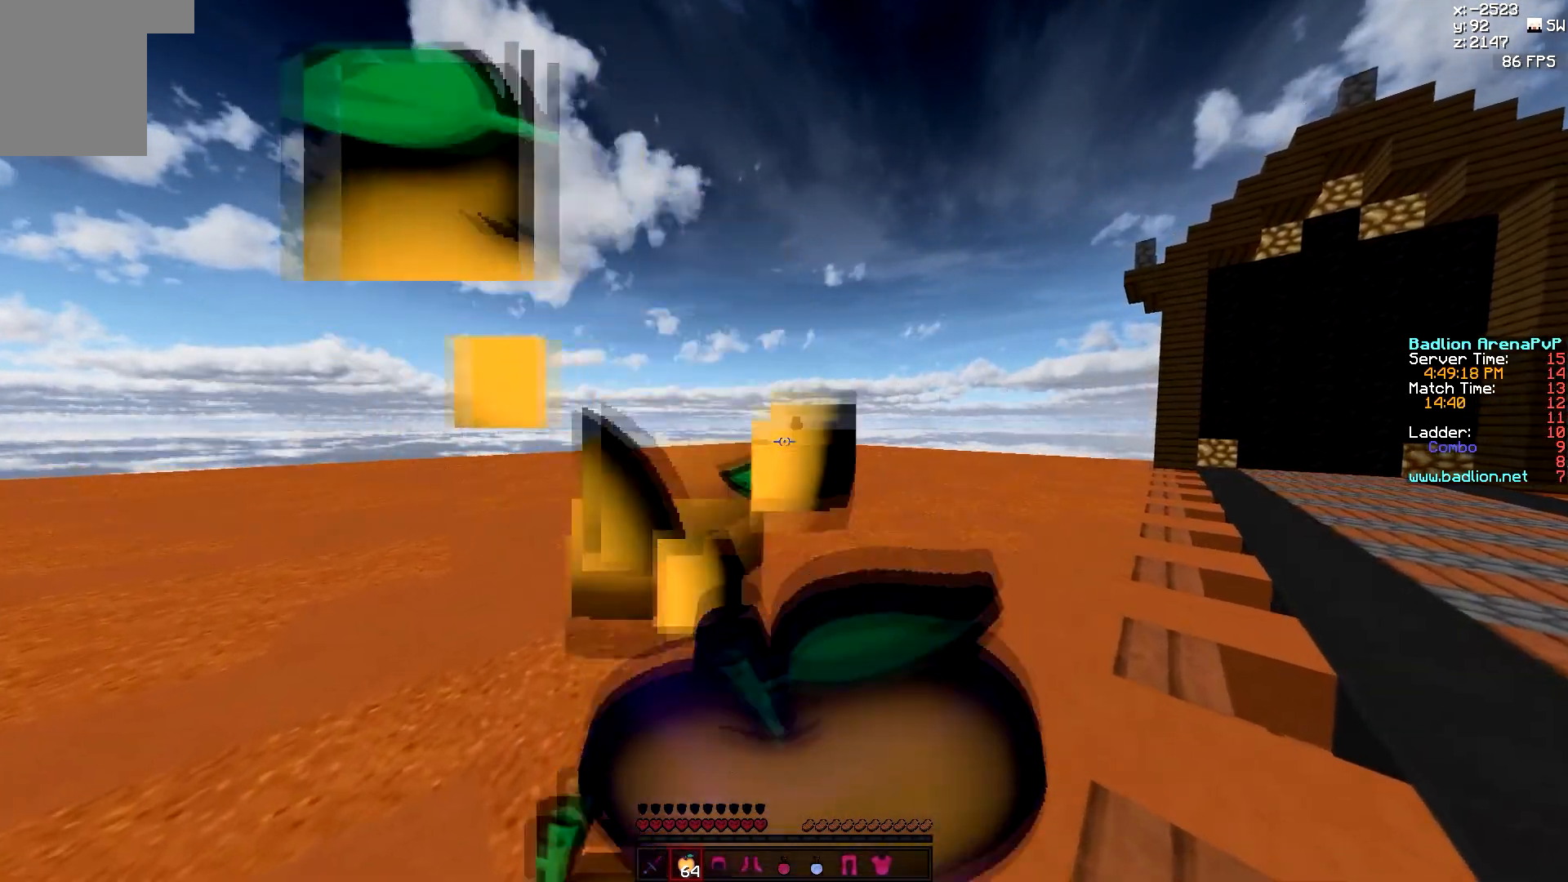
{"keys": ["d", "w"], "mouse": ["left"], "events": [[167, "d", "down"], [283, "mouse_left", "up"], [283, "mouse_right", "up"], [483, "mouse_left", "down"]]}
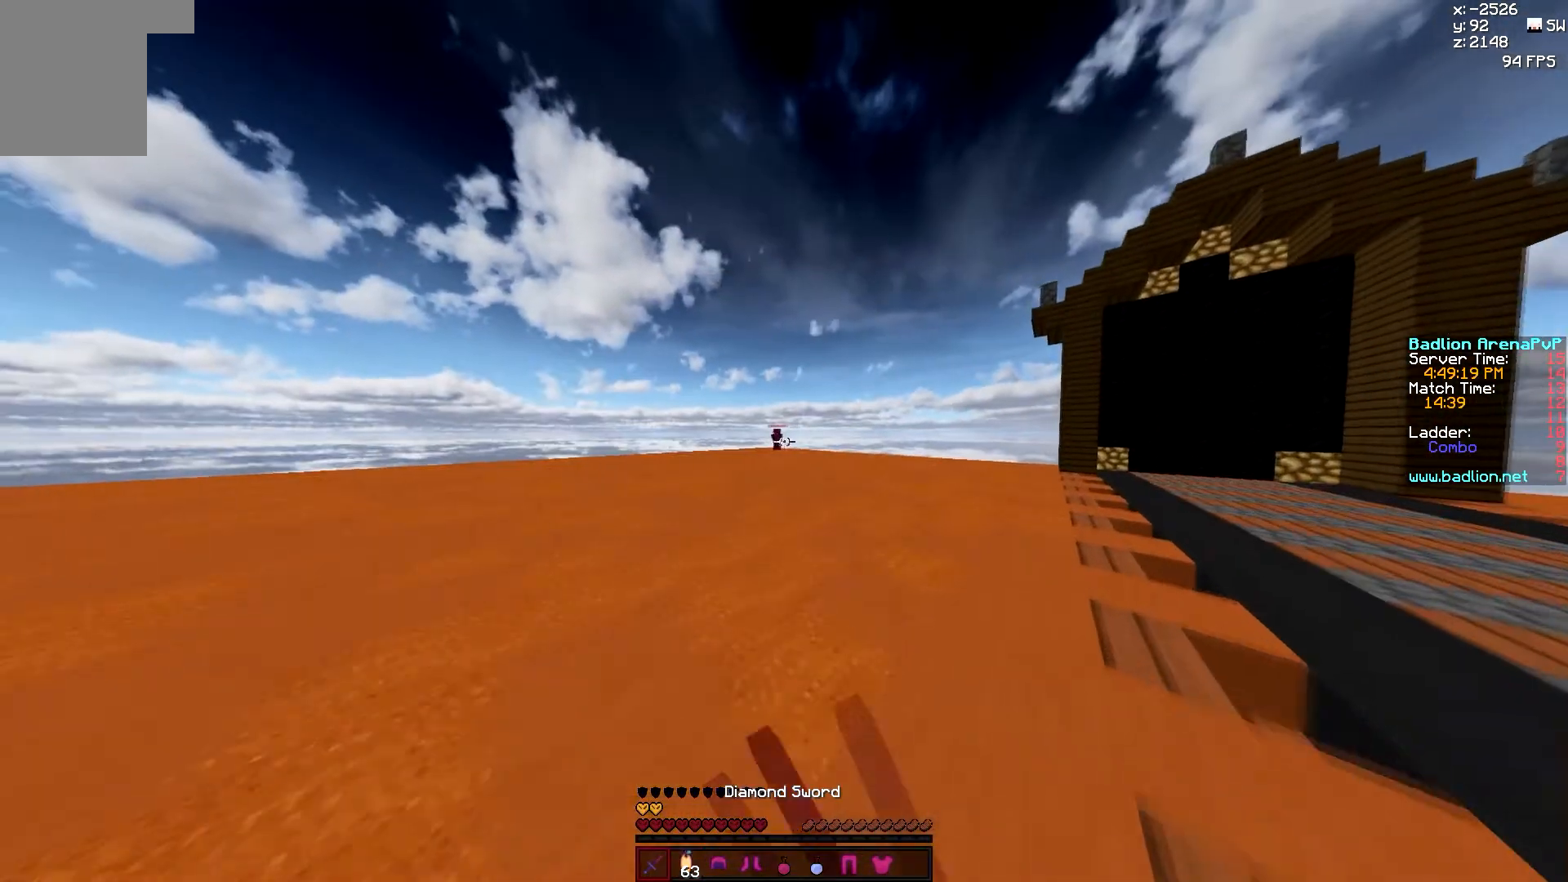
{"keys": ["d", "w"], "mouse": ["left"], "events": [[33, "mouse_left", "up"], [83, "mouse_left", "down"], [150, "mouse_left", "up"], [233, "a", "down"], [233, "d", "up"], [333, "mouse_left", "down"], [383, "mouse_left", "up"], [467, "a", "up"], [467, "d", "down"], [500, "mouse_left", "down"]]}
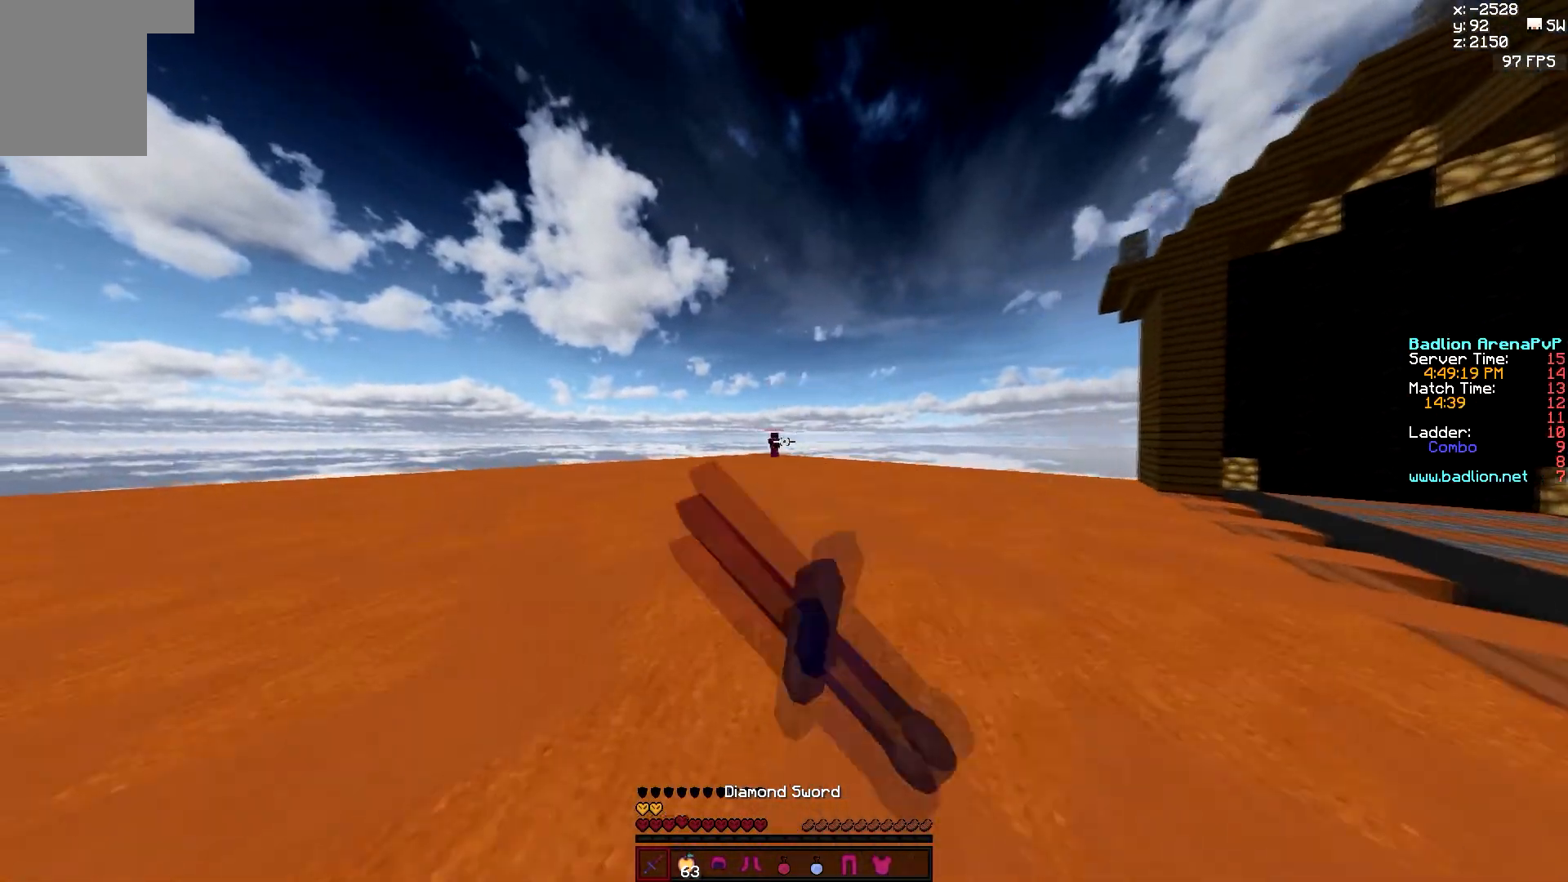
{"keys": ["a", "w"], "mouse": [], "events": [[100, "a", "down"], [150, "d", "up"], [183, "mouse_left", "up"], [233, "mouse_left", "down"], [267, "d", "down"], [283, "a", "up"], [433, "a", "down"], [450, "d", "up"], [450, "mouse_left", "up"]]}
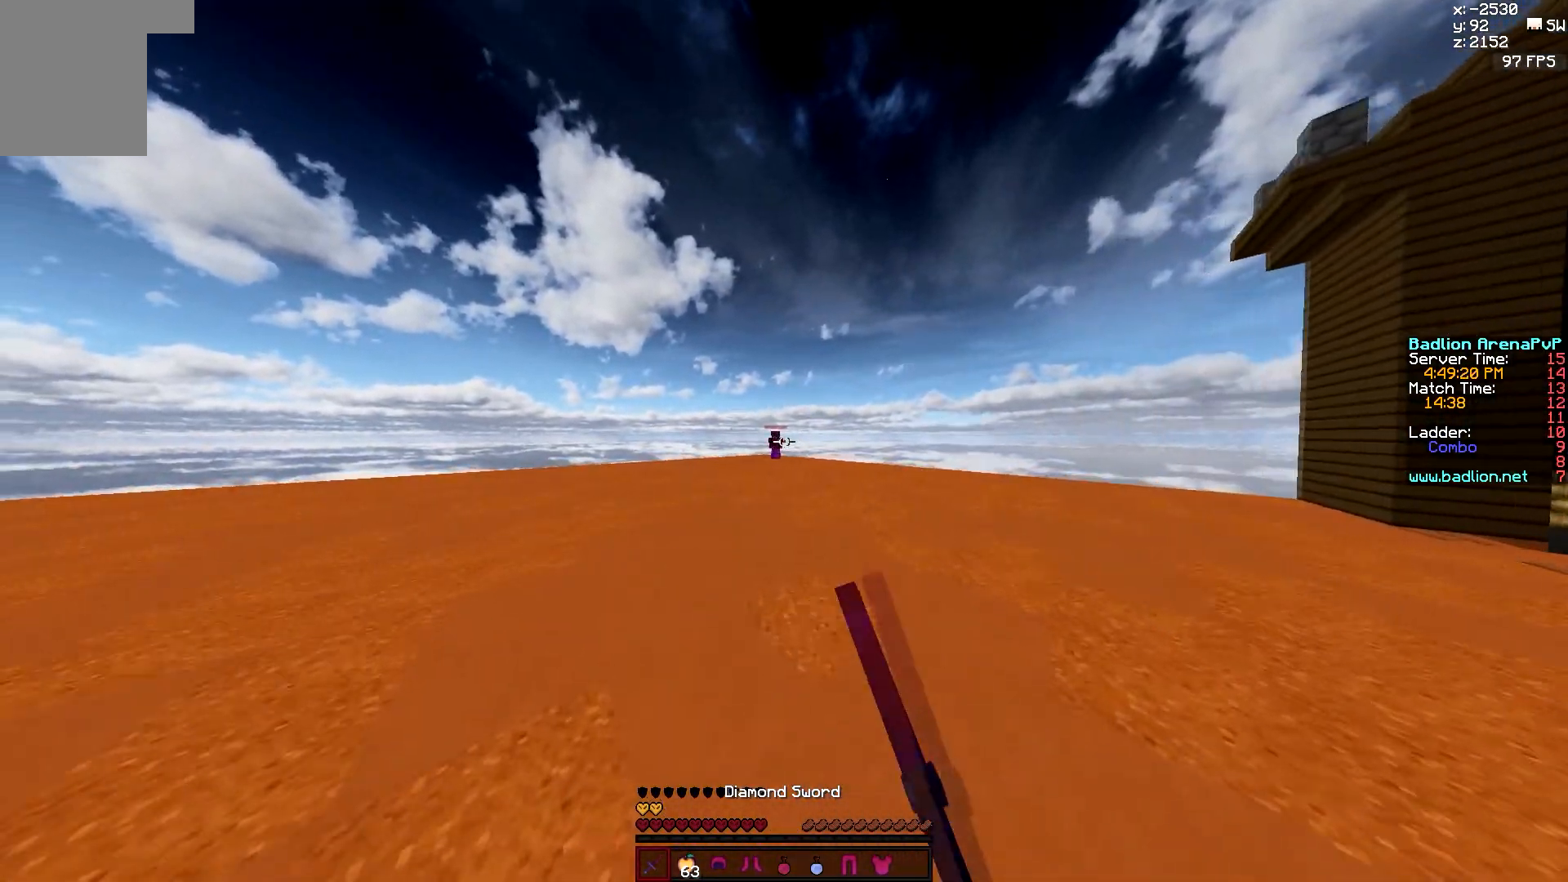
{"keys": ["a", "w"], "mouse": ["left"], "events": [[17, "mouse_left", "down"], [83, "d", "down"], [100, "a", "up"], [100, "mouse_left", "up"], [133, "mouse_left", "down"], [183, "mouse_left", "up"], [217, "a", "down"], [233, "d", "up"], [317, "mouse_left", "down"], [367, "a", "up"], [367, "d", "down"], [367, "mouse_left", "up"], [483, "a", "down"], [483, "mouse_left", "down"], [500, "d", "up"]]}
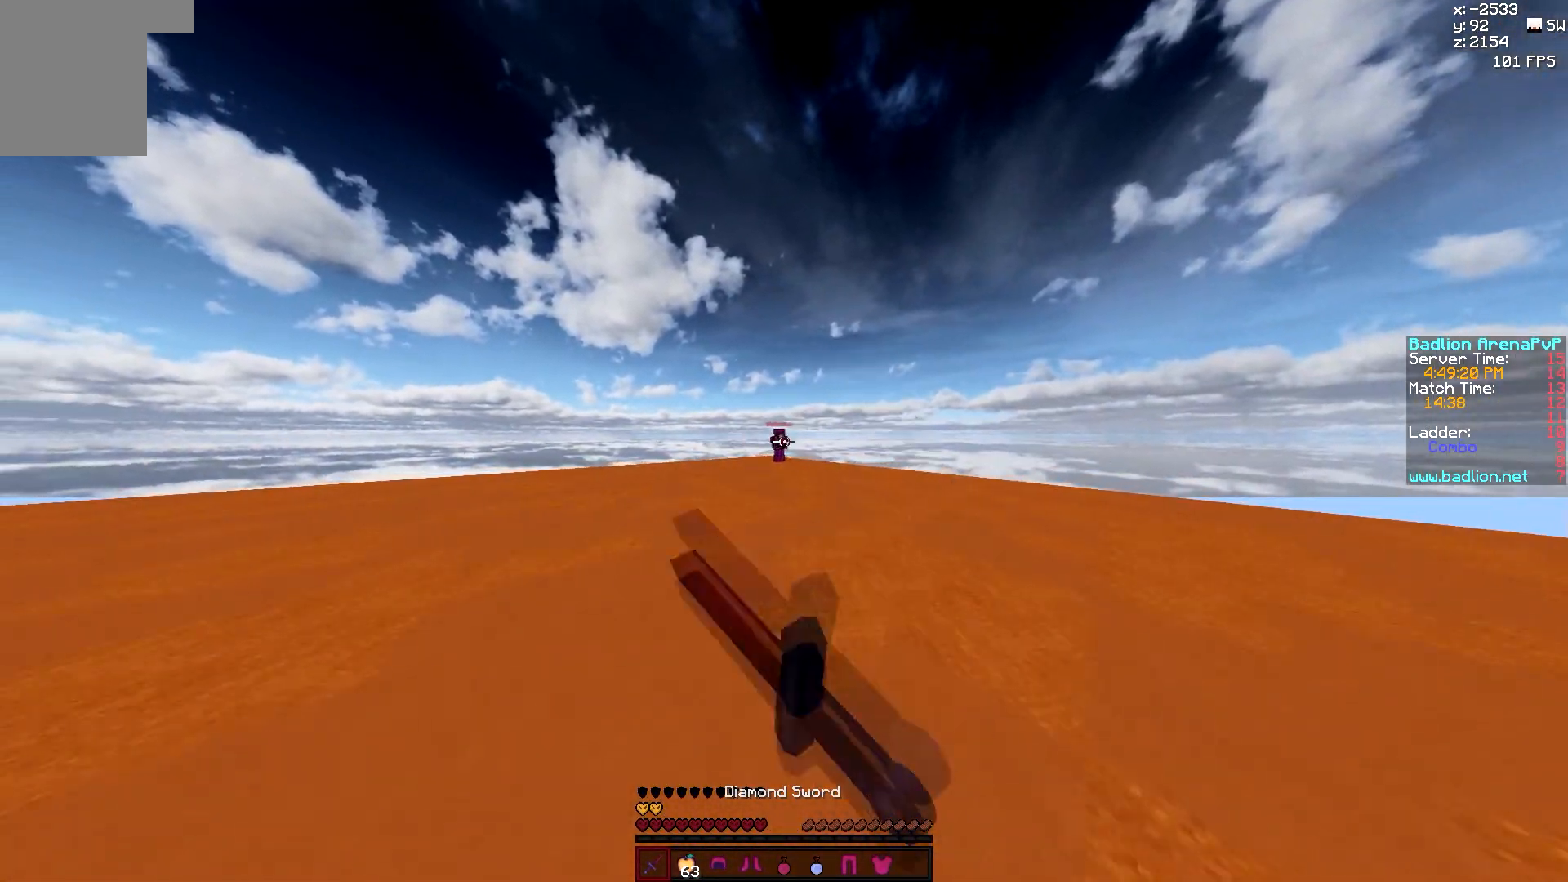
{"keys": ["a", "w"], "mouse": [], "events": [[33, "mouse_left", "up"], [67, "d", "down"], [67, "mouse_left", "down"], [117, "a", "up"], [117, "mouse_left", "up"], [200, "d", "up"], [250, "a", "down"], [250, "mouse_left", "down"], [300, "mouse_left", "up"], [333, "d", "down"], [333, "mouse_left", "down"], [350, "a", "up"], [400, "mouse_left", "up"], [433, "a", "down"], [433, "mouse_left", "down"], [450, "d", "up"], [483, "mouse_left", "up"]]}
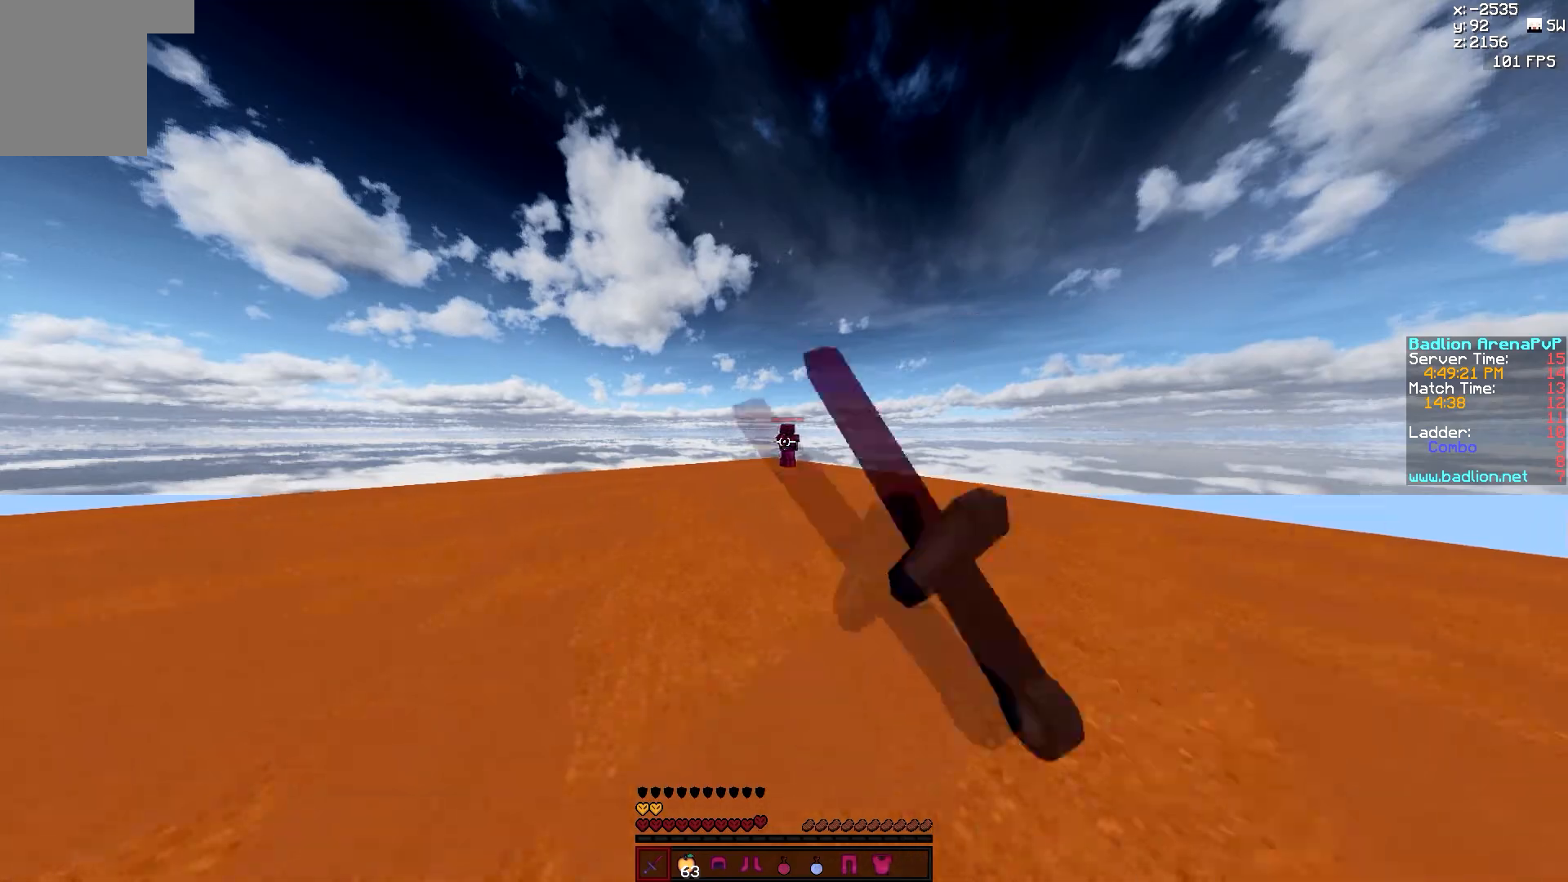
{"keys": ["a", "w"], "mouse": [], "events": [[83, "a", "up"], [83, "d", "down"], [233, "a", "down"], [233, "d", "up"]]}
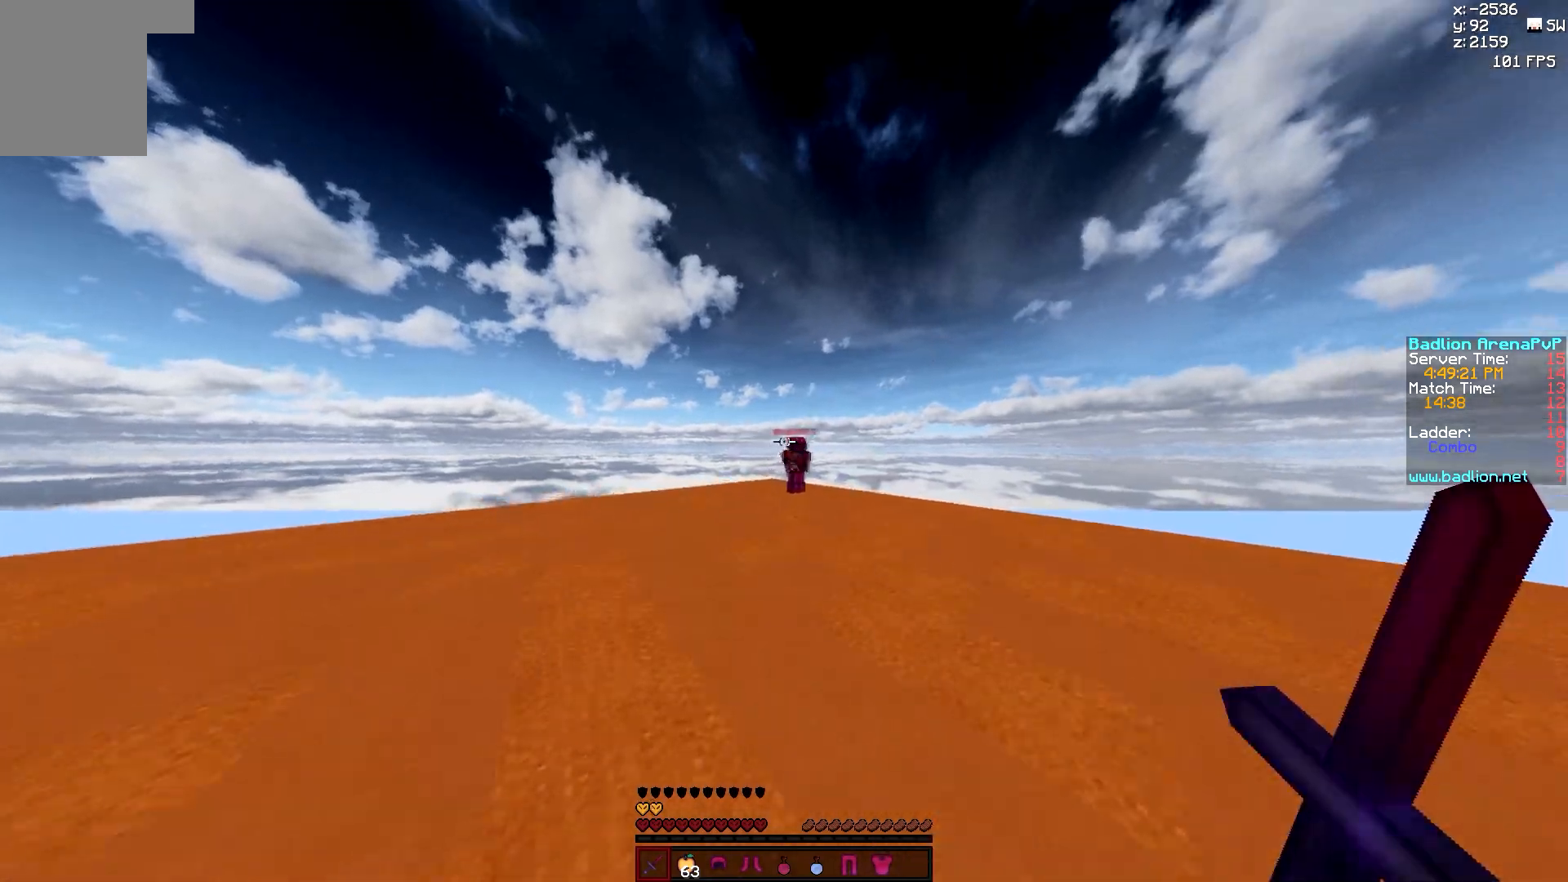
{"keys": ["d", "w"], "mouse": [], "events": [[150, "a", "up"], [150, "d", "down"]]}
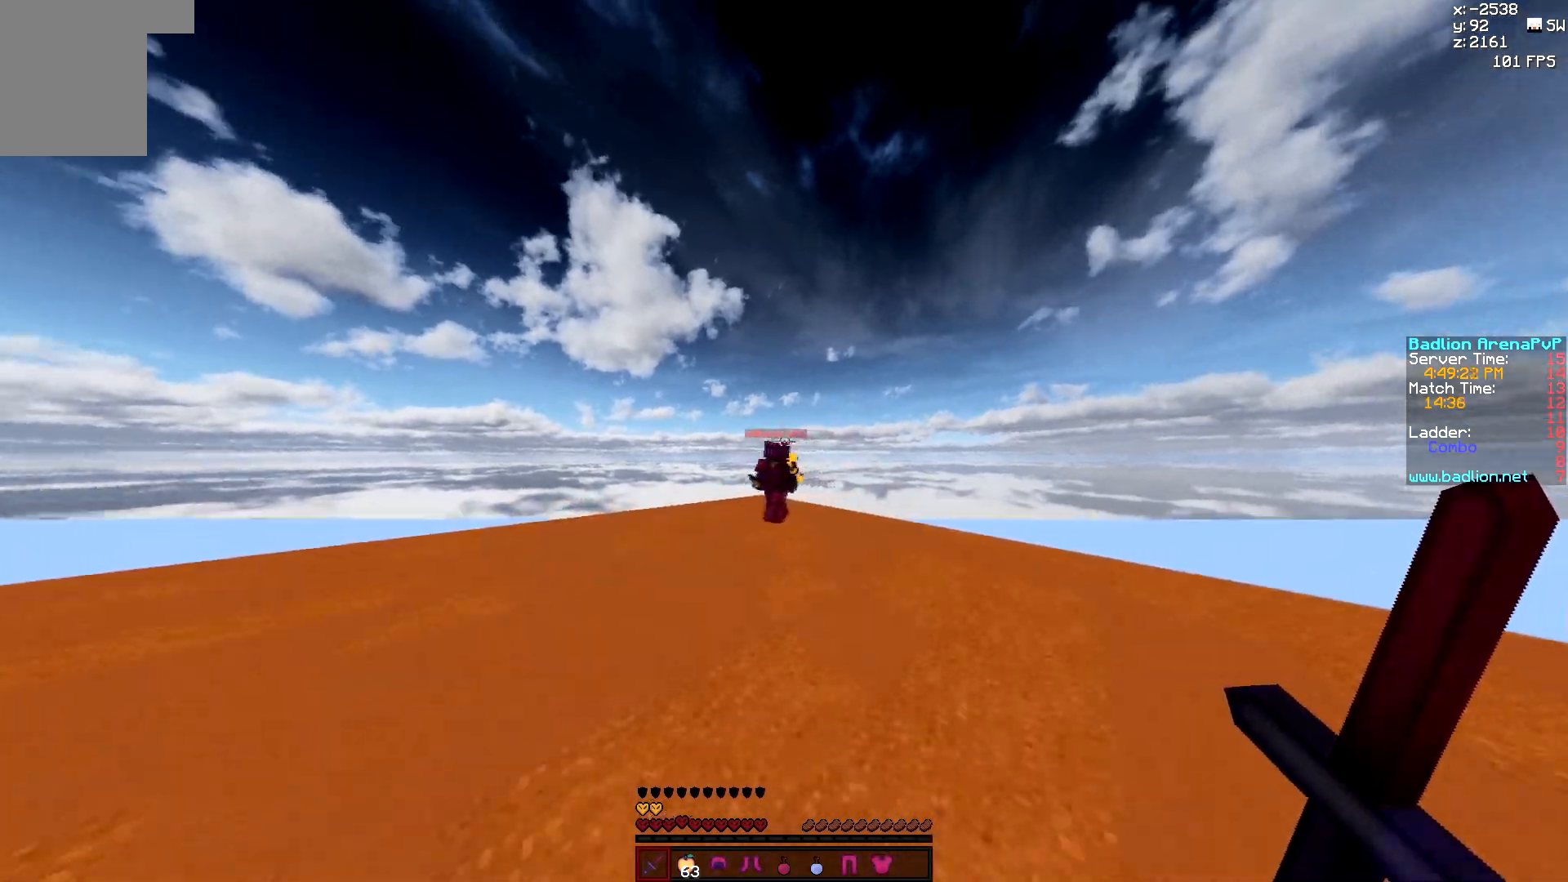
{"keys": ["a", "w"], "mouse": [], "events": [[133, "d", "up"], [183, "mouse_left", "down"], [250, "mouse_left", "up"], [283, "mouse_left", "down"], [333, "a", "down"], [333, "mouse_left", "up"], [383, "mouse_left", "down"], [433, "mouse_left", "up"]]}
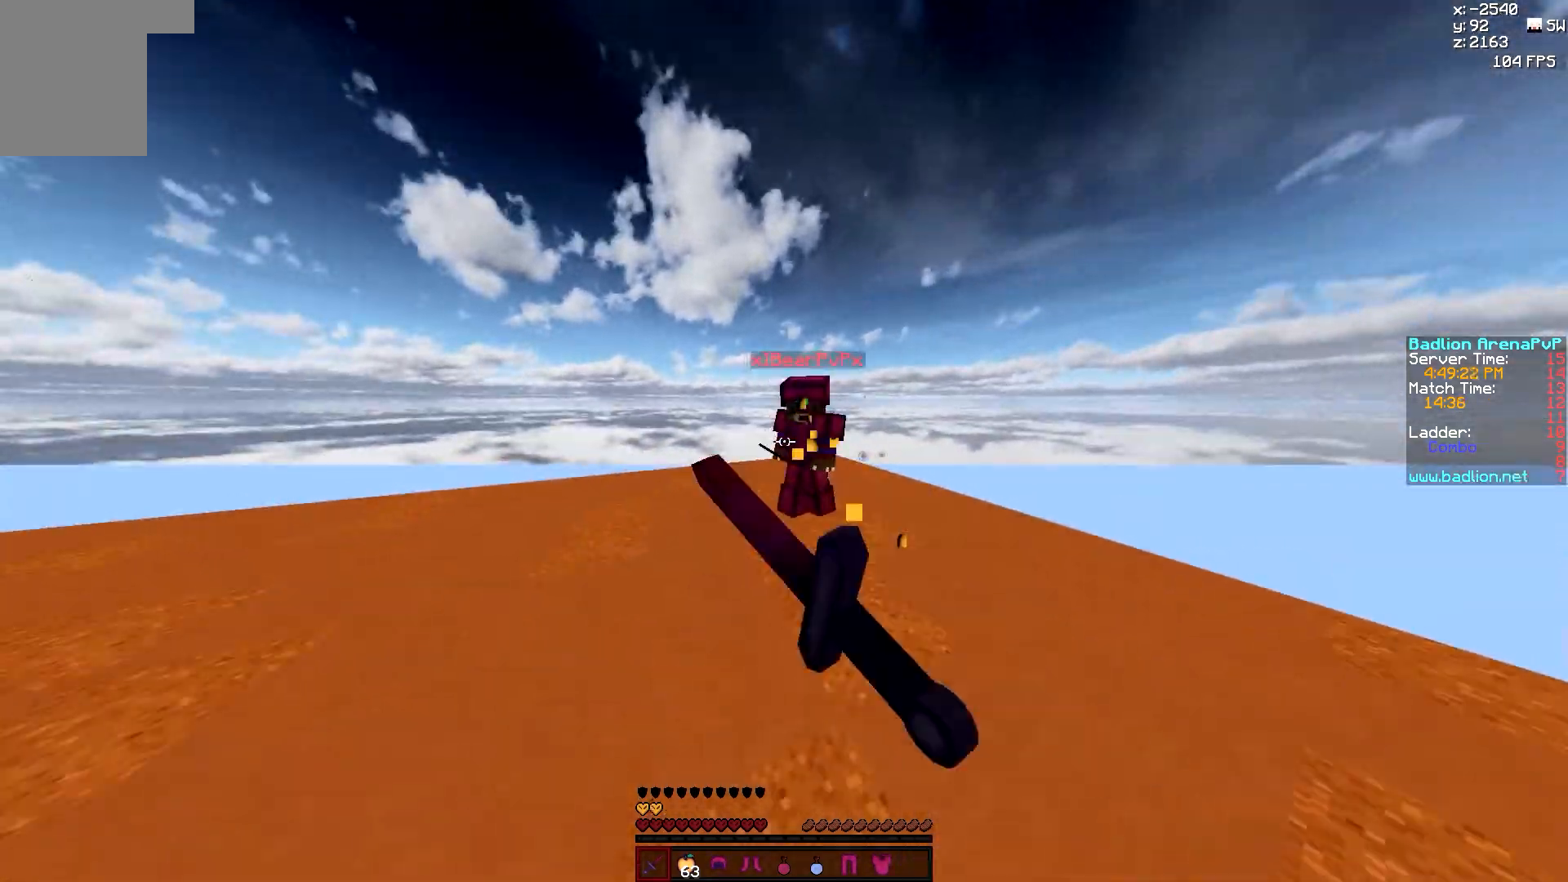
{"keys": ["a", "w"], "mouse": [], "events": [[50, "mouse_left", "down"], [133, "mouse_left", "up"], [167, "mouse_left", "down"], [267, "mouse_left", "up"], [350, "mouse_left", "down"], [383, "mouse_left", "up"], [433, "mouse_left", "down"], [500, "mouse_left", "up"]]}
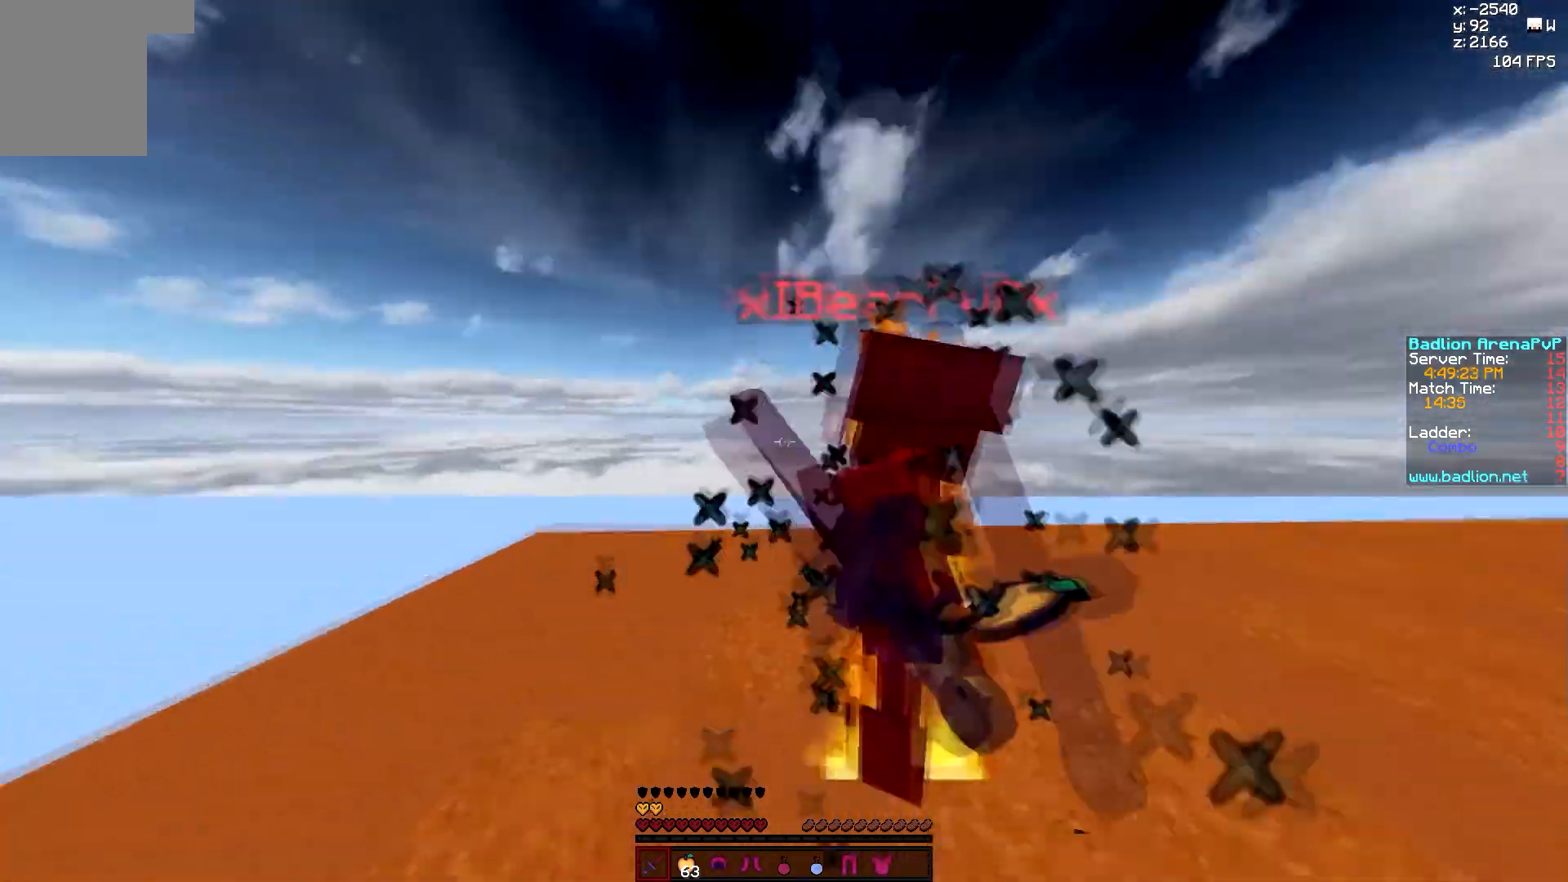
{"keys": ["a", "w"], "mouse": ["left"], "events": [[33, "mouse_left", "down"], [83, "mouse_left", "up"], [183, "mouse_left", "down"], [250, "mouse_left", "up"], [267, "mouse_left", "down"], [333, "mouse_left", "up"], [417, "mouse_left", "down"], [467, "mouse_left", "up"], [500, "mouse_left", "down"]]}
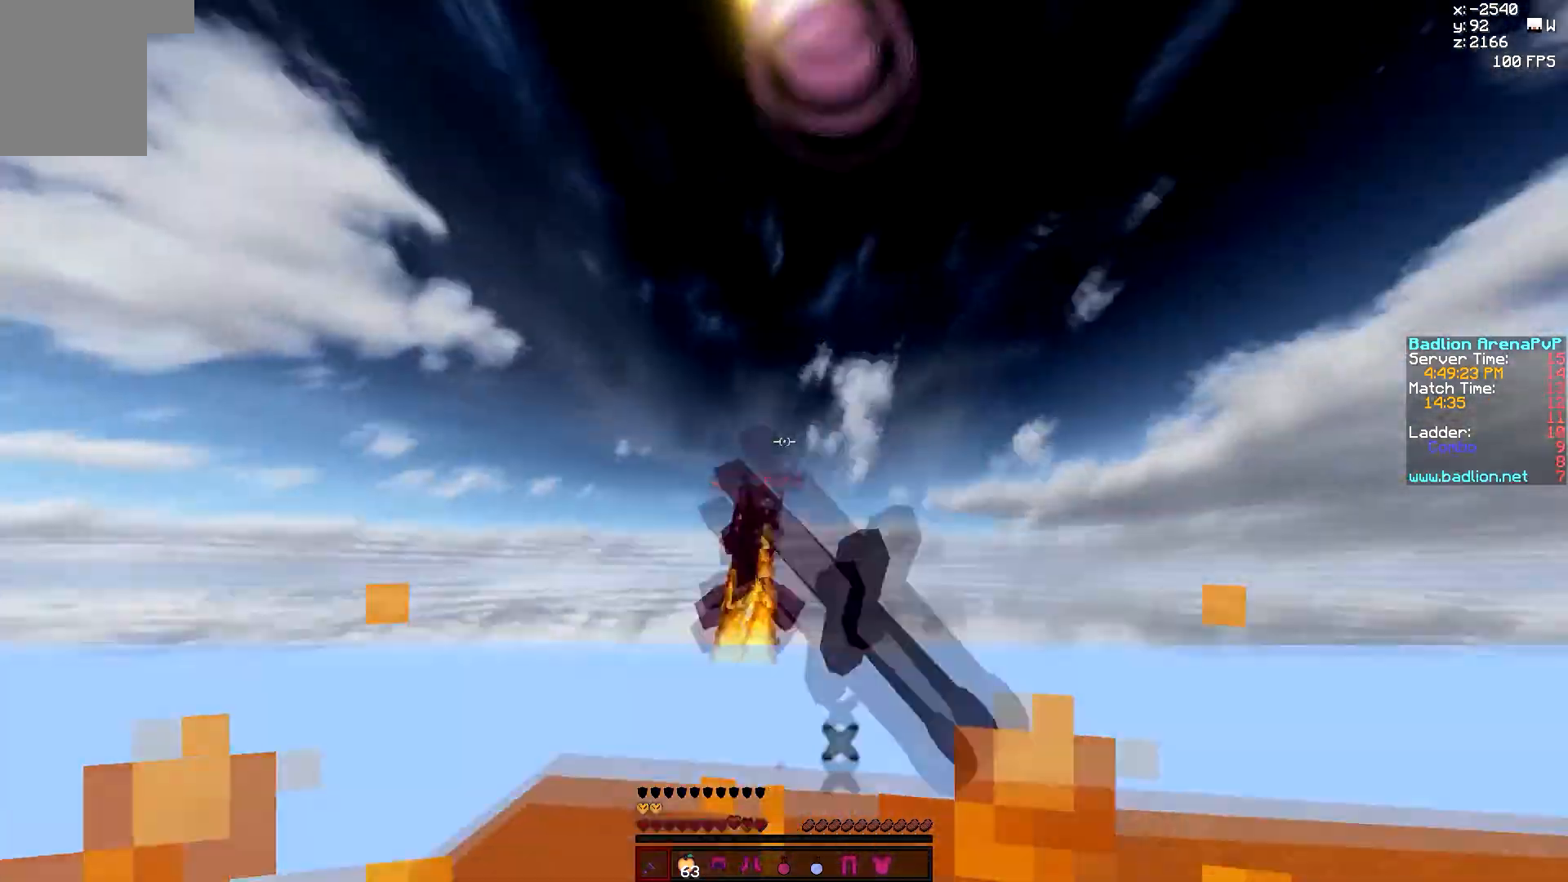
{"keys": ["a", "w"], "mouse": ["left"], "events": [[100, "mouse_left", "up"], [250, "mouse_left", "down"], [317, "mouse_left", "up"], [367, "mouse_left", "down"], [450, "mouse_left", "up"], [500, "mouse_left", "down"]]}
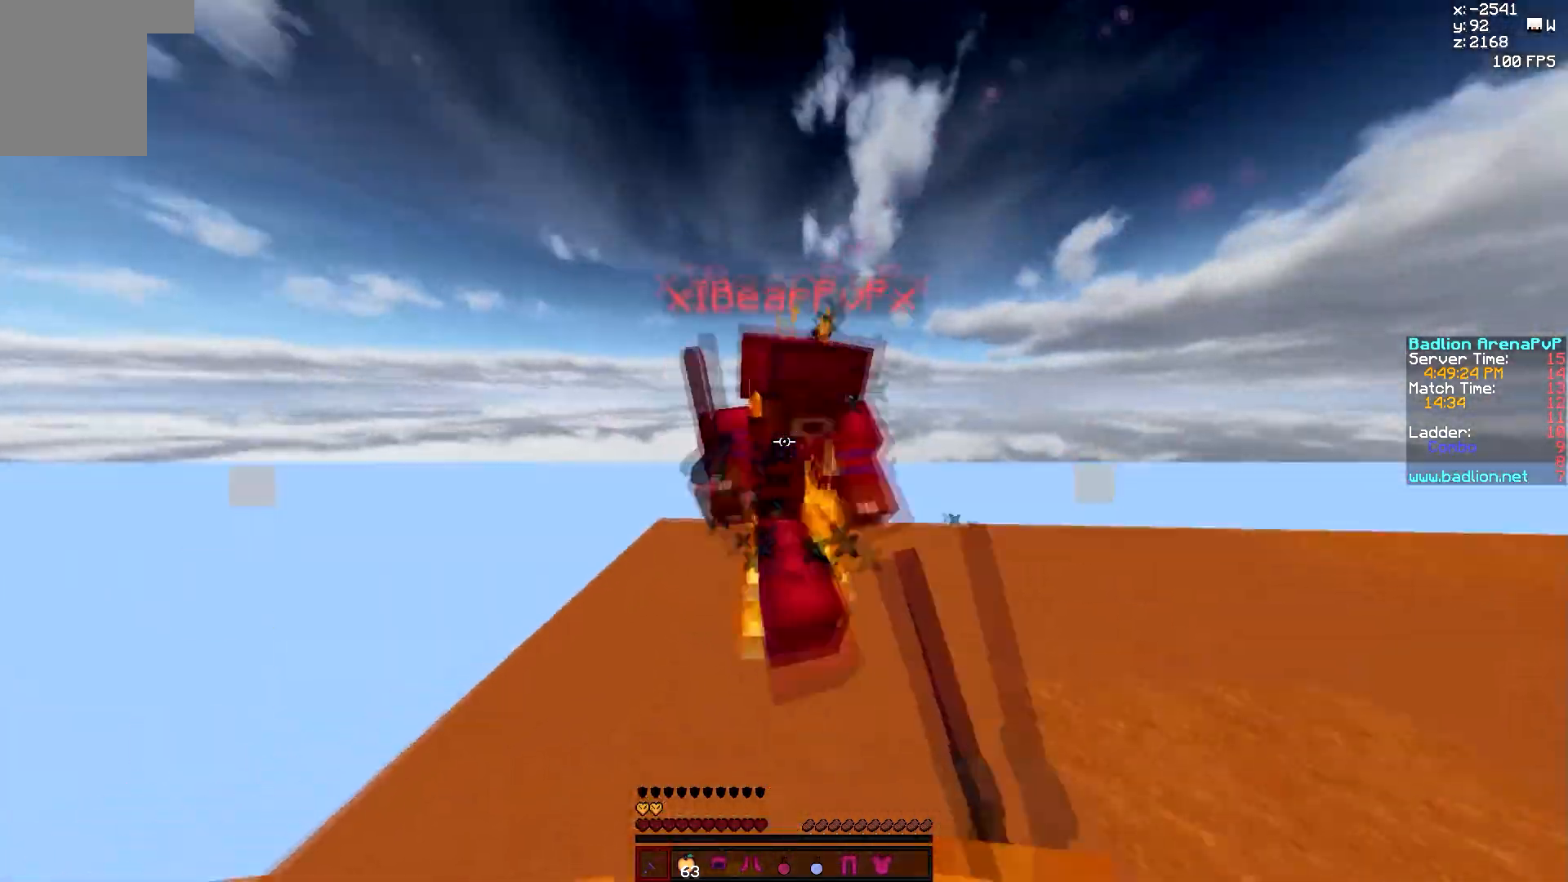
{"keys": ["a", "w"], "mouse": [], "events": [[50, "mouse_left", "up"], [150, "mouse_left", "down"], [200, "mouse_left", "up"], [267, "mouse_left", "down"], [350, "mouse_left", "up"], [433, "mouse_left", "down"], [483, "mouse_left", "up"]]}
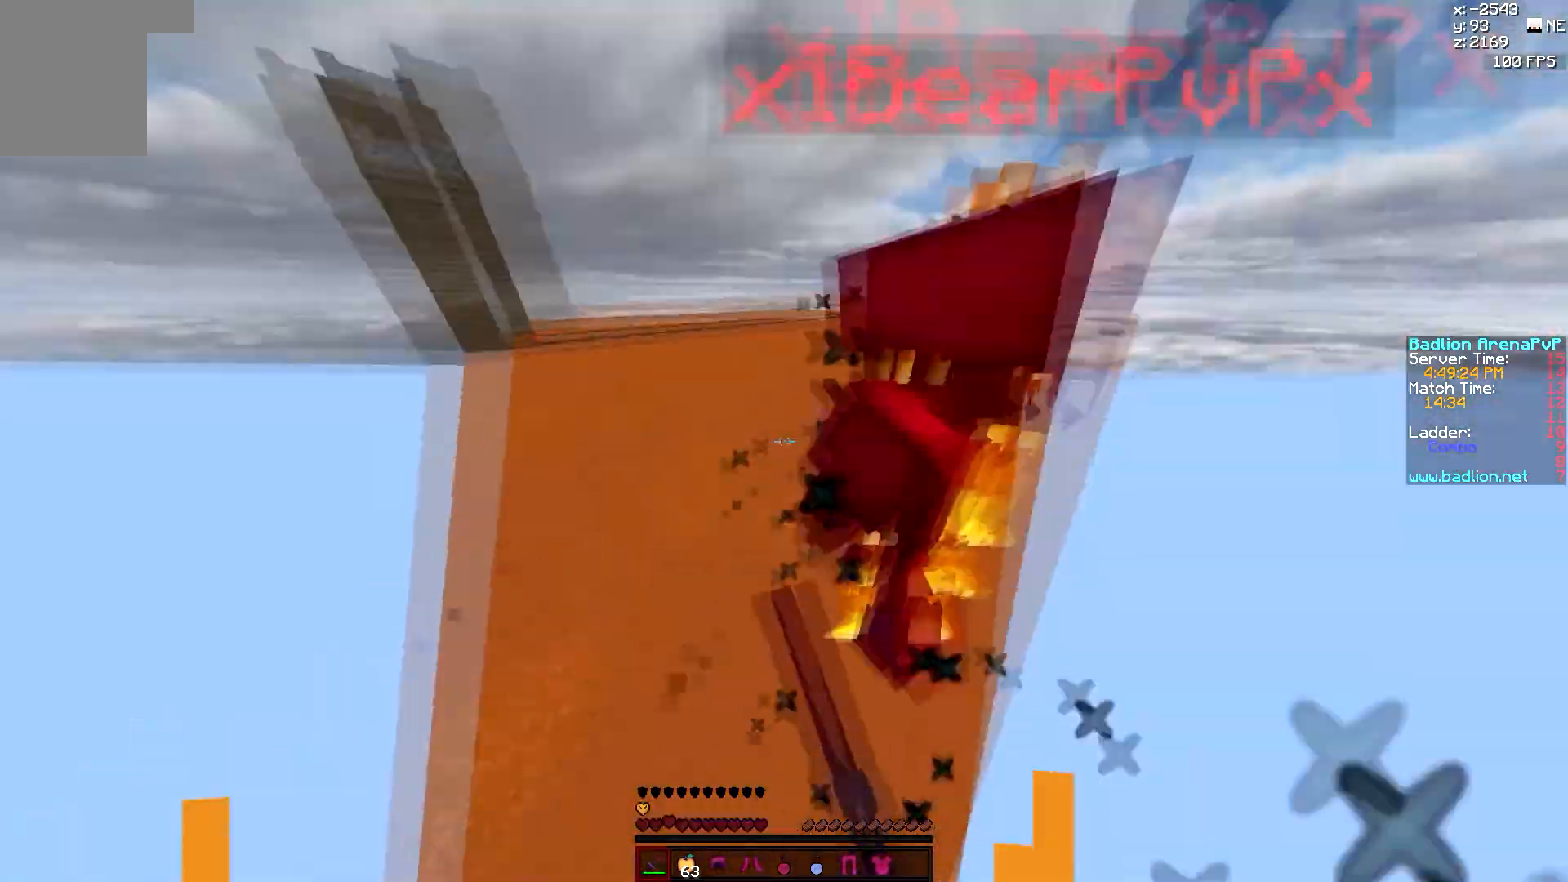
{"keys": ["d", "w"], "mouse": ["left"], "events": [[67, "d", "down"], [67, "mouse_left", "down"], [117, "a", "up"], [117, "mouse_left", "up"], [167, "mouse_left", "down"], [233, "mouse_left", "up"], [267, "mouse_left", "down"], [367, "mouse_left", "up"], [400, "mouse_left", "down"], [450, "mouse_left", "up"], [483, "mouse_left", "down"]]}
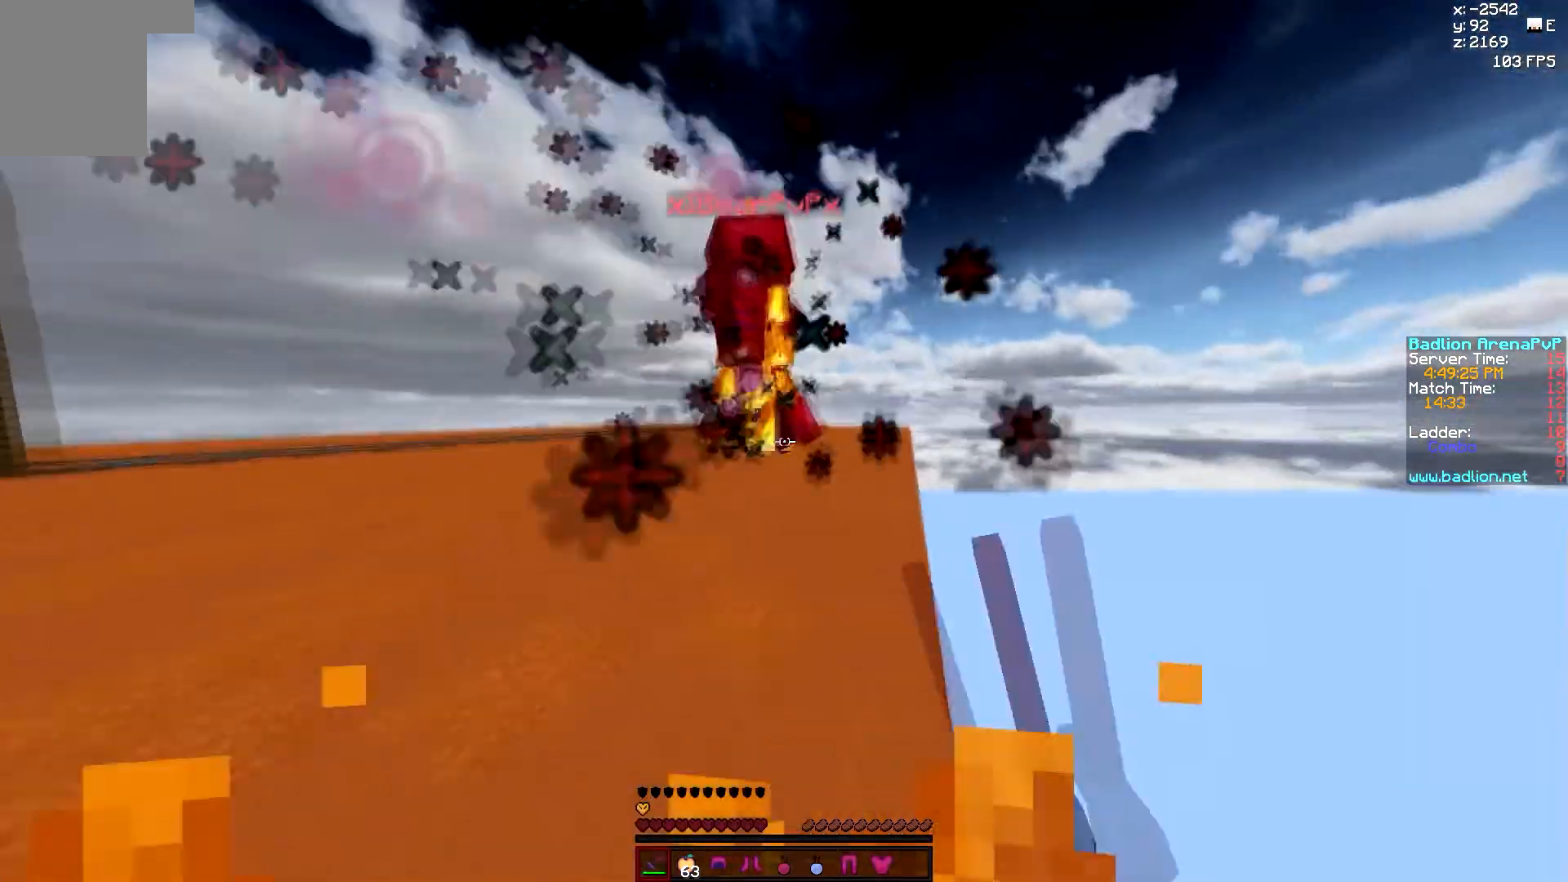
{"keys": ["d", "w"], "mouse": ["left"], "events": [[33, "d", "up"], [83, "mouse_left", "up"], [117, "mouse_left", "down"], [167, "mouse_left", "up"], [217, "mouse_left", "down"], [250, "d", "down"], [317, "mouse_left", "up"], [383, "mouse_left", "down"], [433, "mouse_left", "up"], [467, "mouse_left", "down"]]}
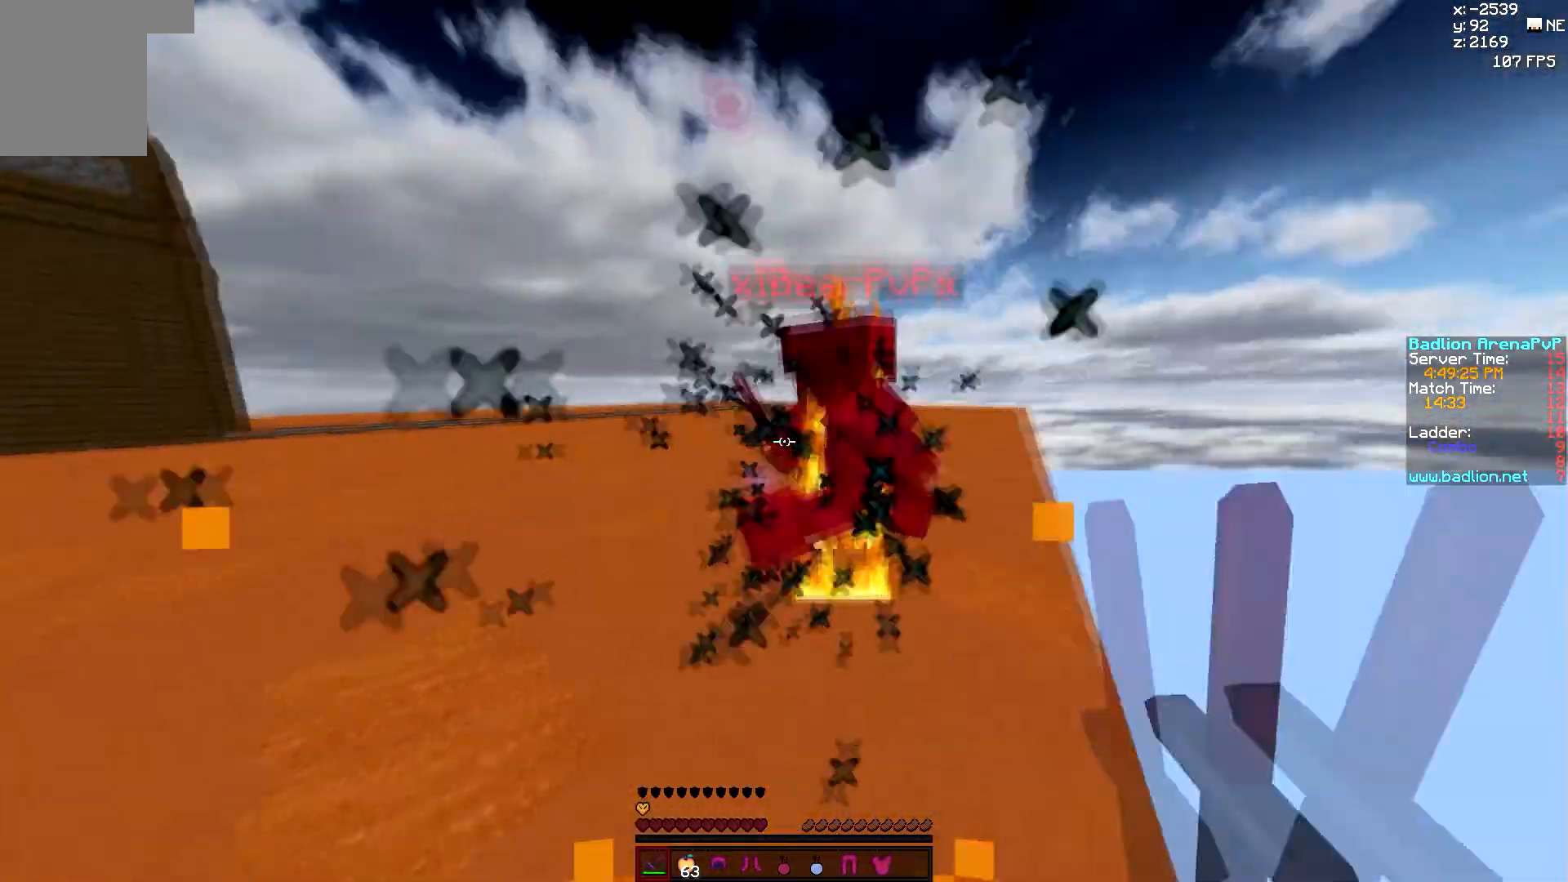
{"keys": ["w"], "mouse": ["left"], "events": [[17, "mouse_left", "up"], [83, "mouse_left", "down"], [150, "mouse_left", "up"], [183, "mouse_left", "down"], [267, "mouse_left", "up"], [317, "d", "up"], [317, "mouse_left", "down"], [367, "mouse_left", "up"], [417, "mouse_left", "down"]]}